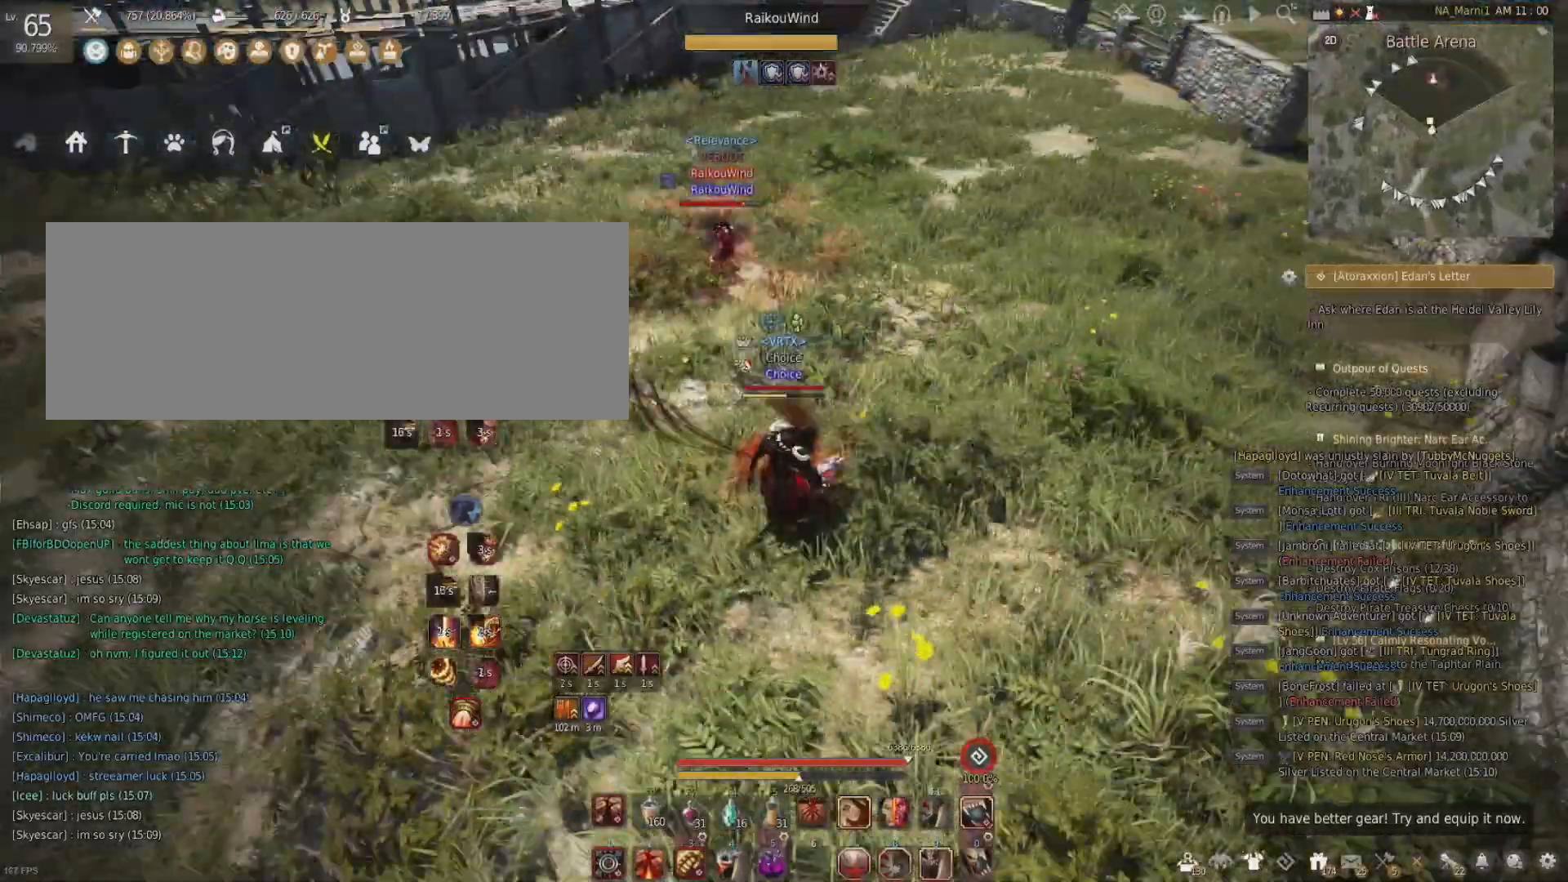
Gameplay with keyboard and mouse; each line is a JSON object with the keys and mouse buttons held at the frame after it. "events" lists presses ("down") and releases ("up") of "a", "c", "d", "e", "f", "q", "s", "shift", "space", "tab", "w", "x", "z", "mouse_left" and "mouse_right" between this image and that frame as [ms after this image, input, new state], when the widget could be followed in between. "mouse_left", "mouse_right" = the "left", "right" buttons of the "mouse" list. No other keys are recorded. Mouse movement is not recorded.
{"keys": [], "mouse": [], "events": []}
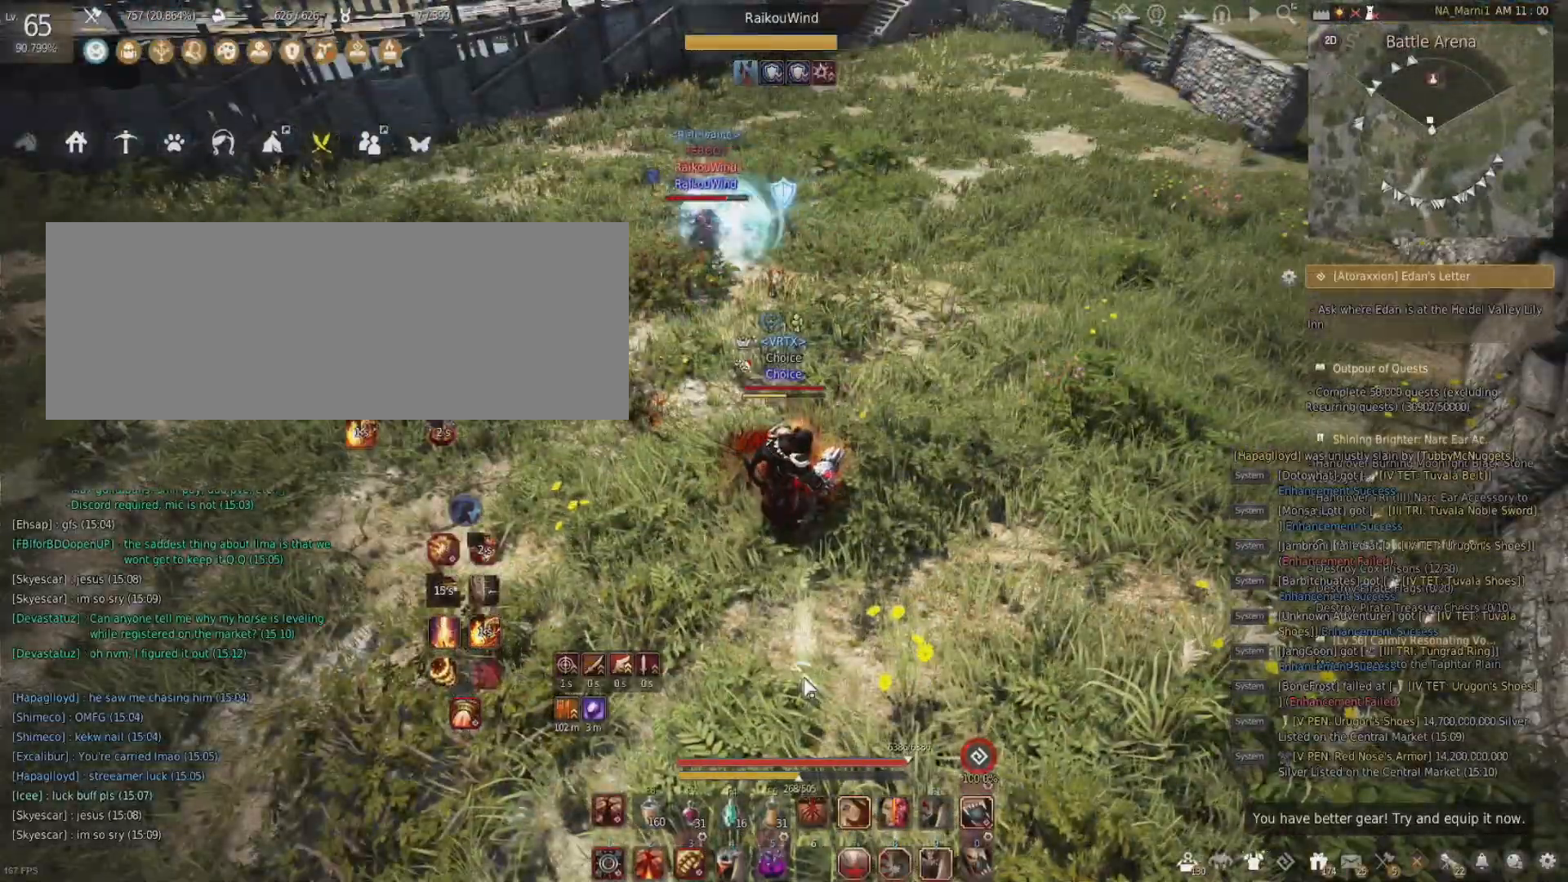
{"keys": ["a", "w"], "mouse": [], "events": [[183, "w", "down"], [400, "a", "down"]]}
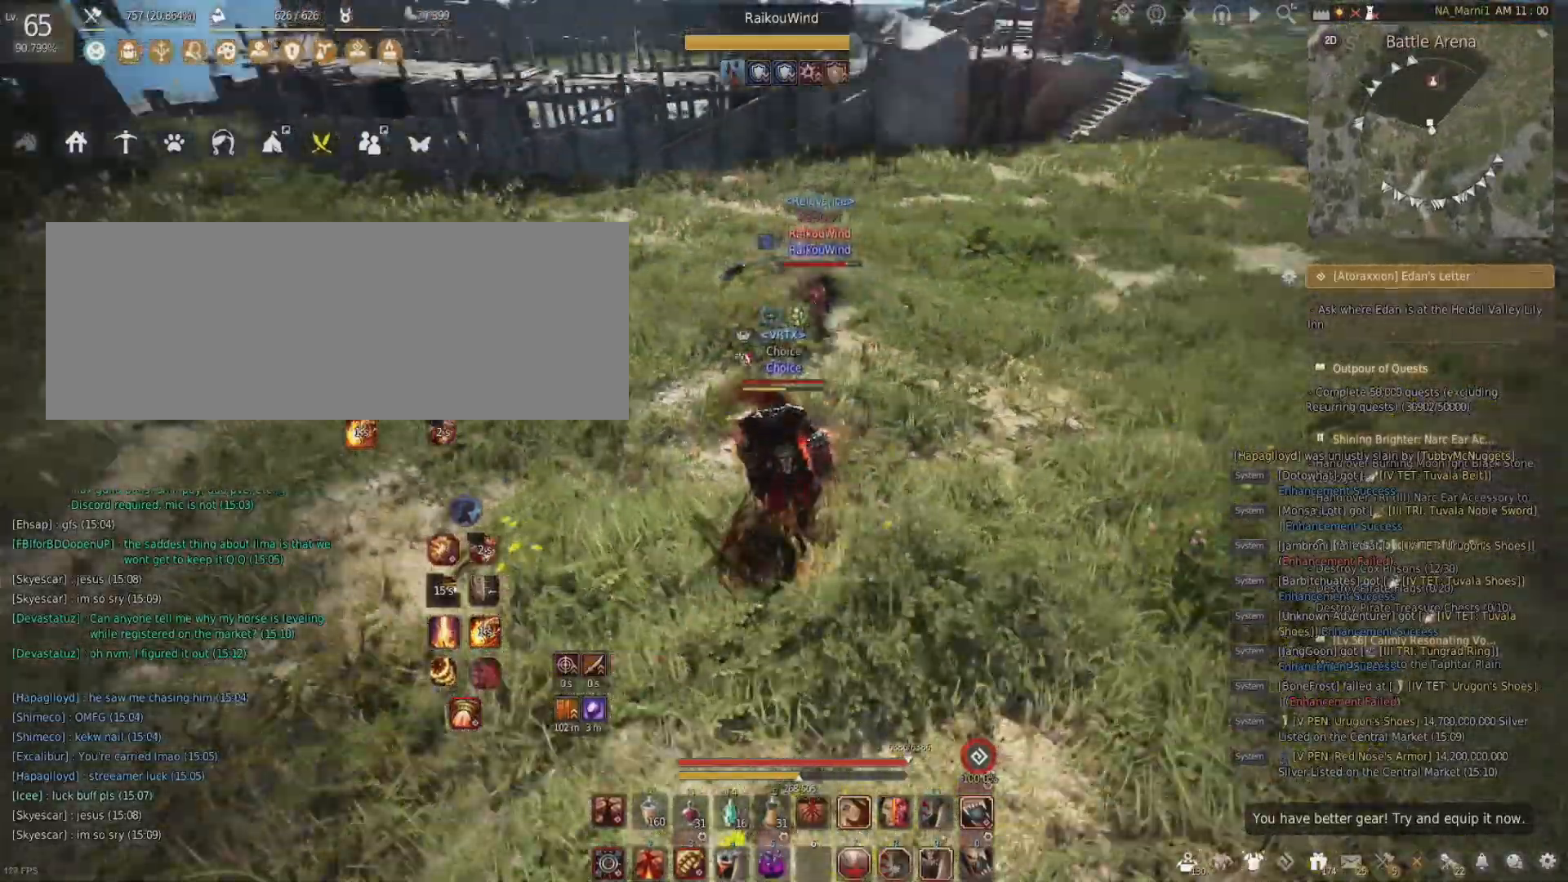
{"keys": ["a", "w"], "mouse": [], "events": []}
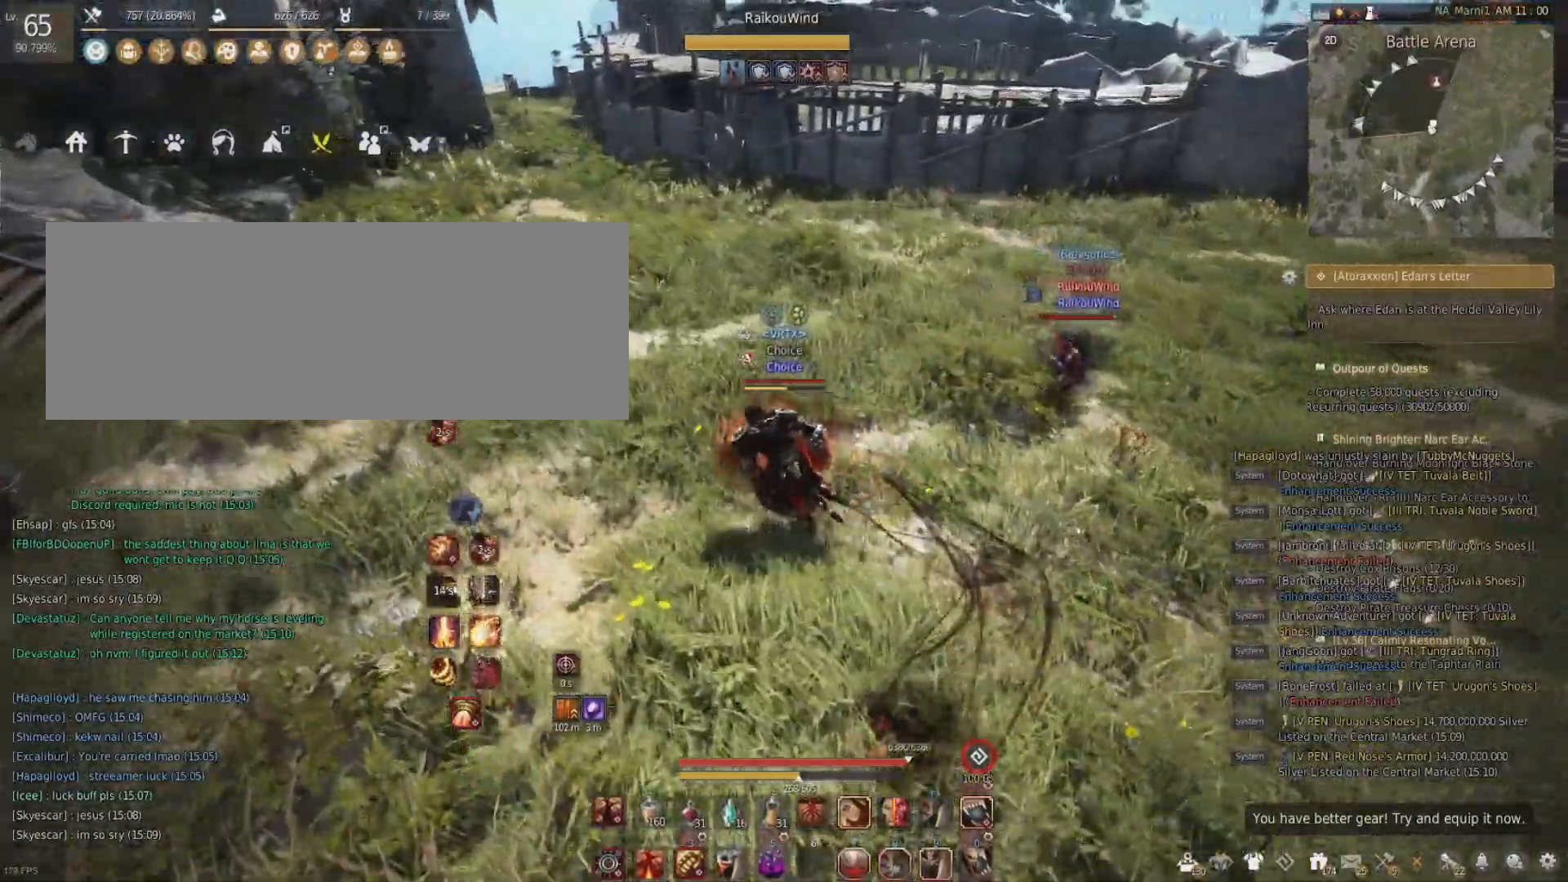
{"keys": [], "mouse": [], "events": [[317, "w", "up"], [484, "a", "up"]]}
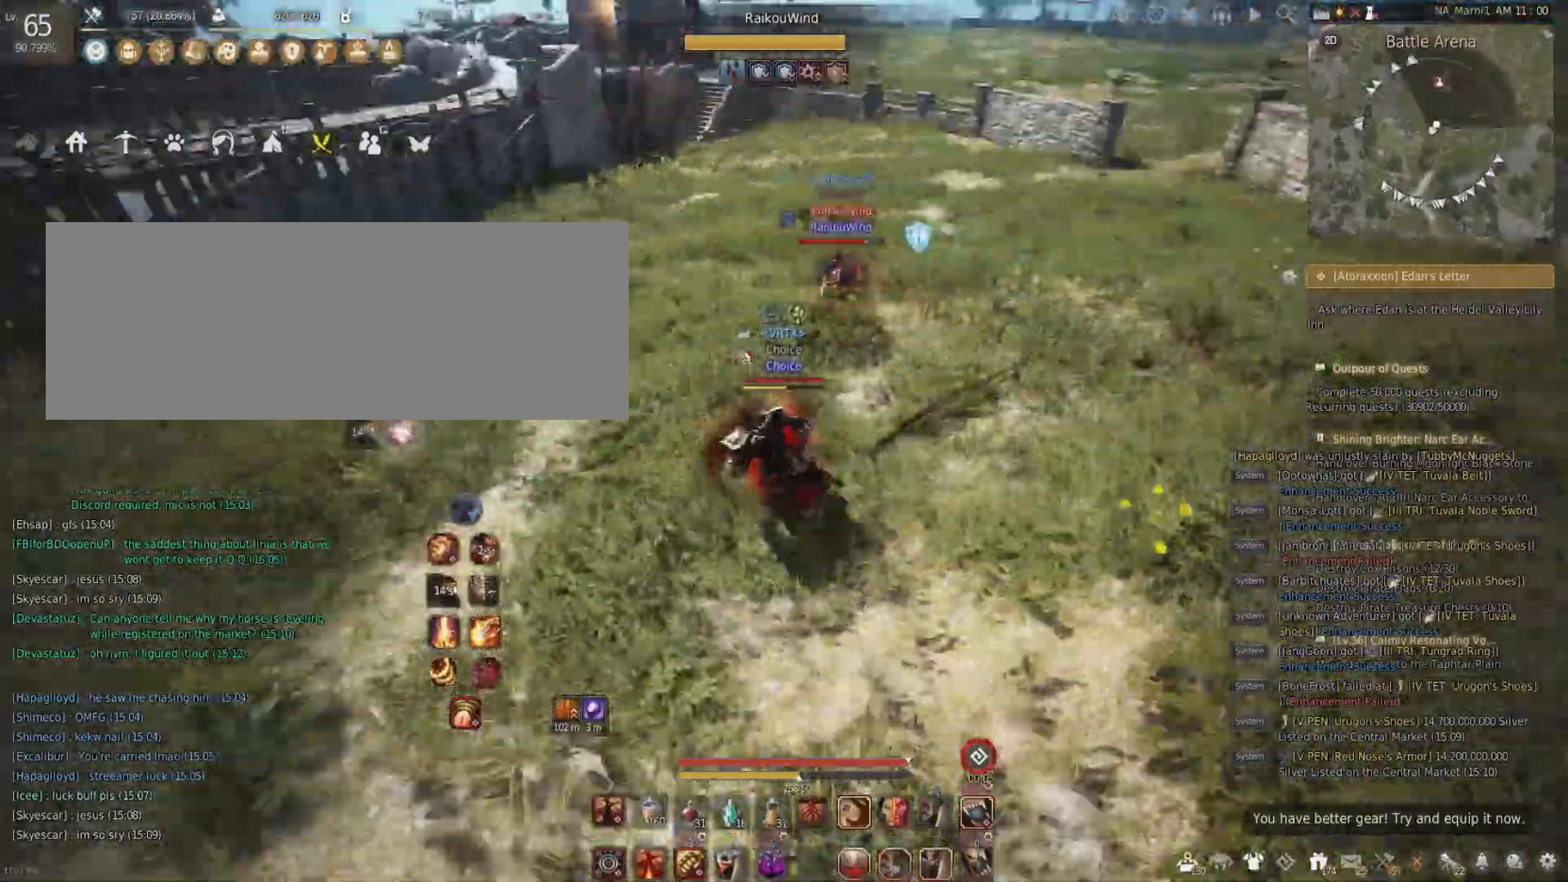
{"keys": ["d", "w"], "mouse": [], "events": [[151, "d", "down"], [467, "w", "down"]]}
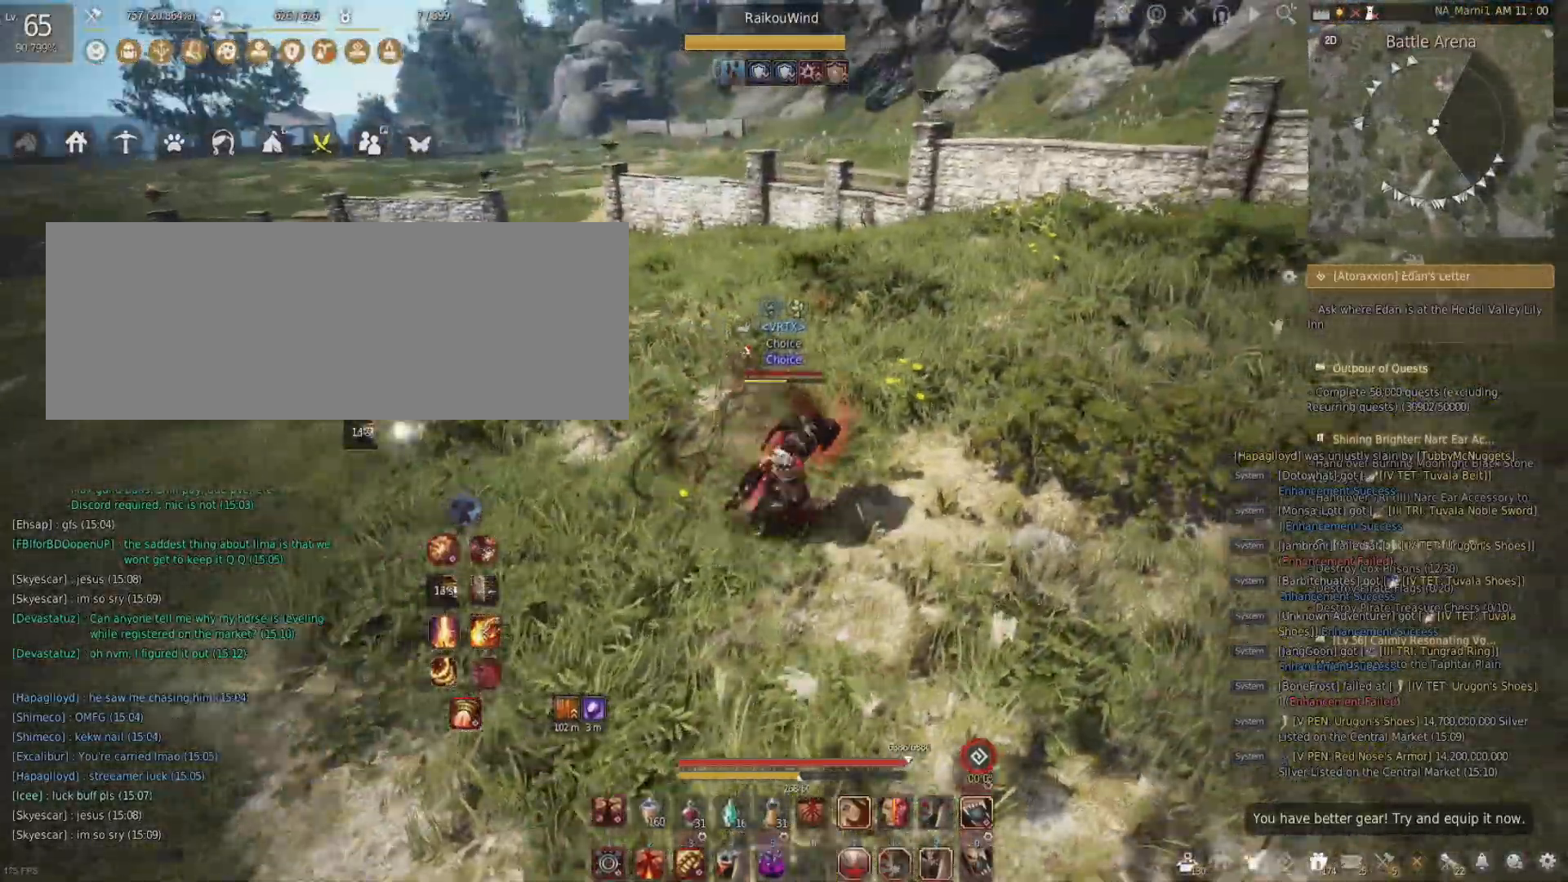
{"keys": ["d", "w"], "mouse": [], "events": []}
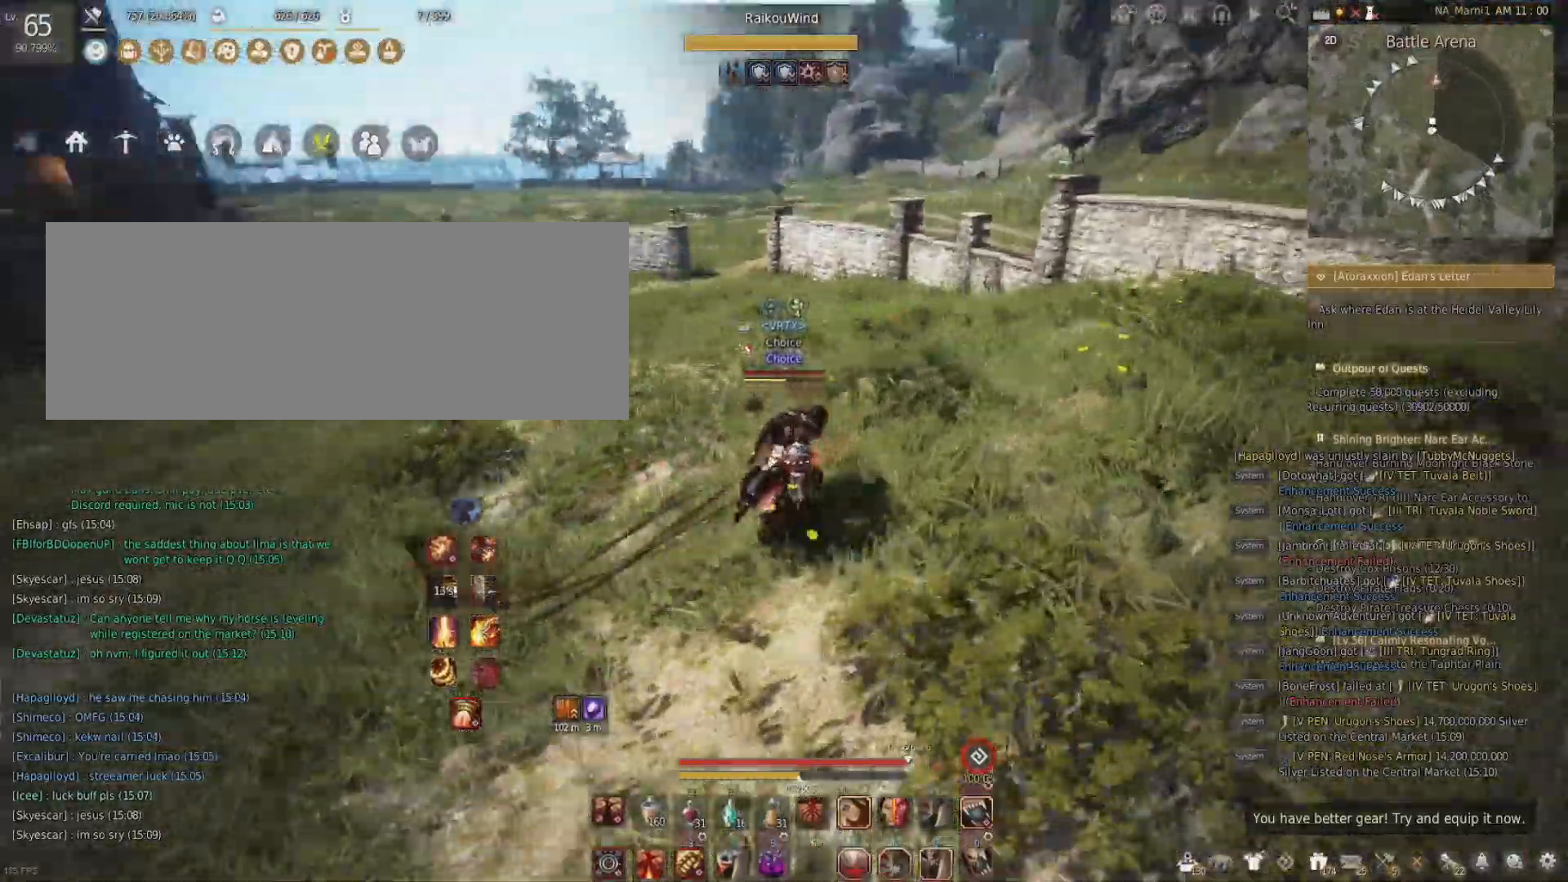
{"keys": ["d", "w"], "mouse": [], "events": []}
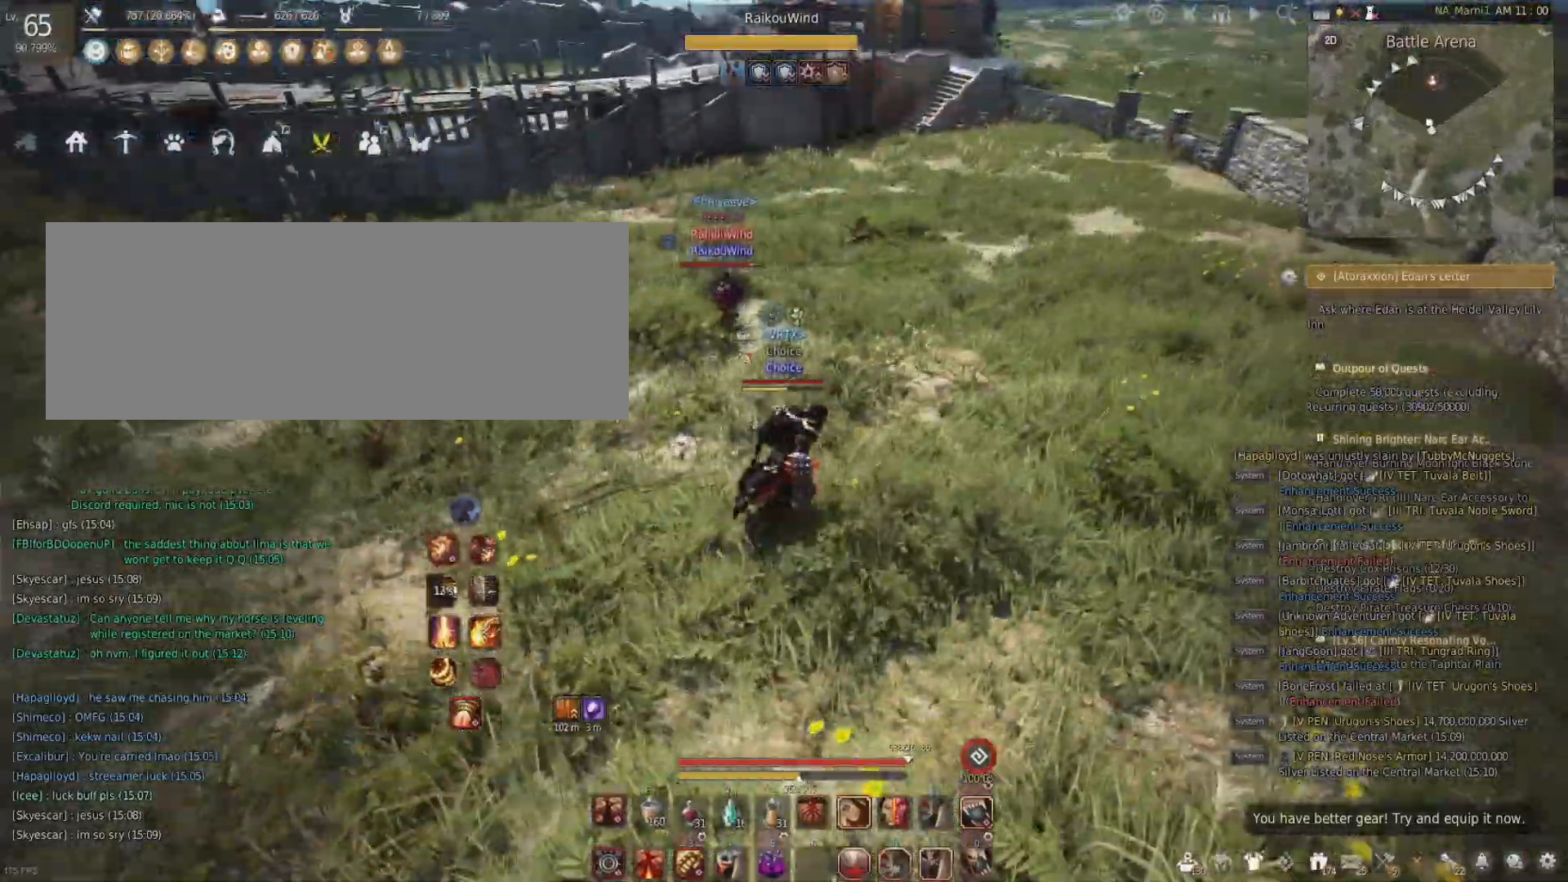
{"keys": ["d", "w"], "mouse": [], "events": []}
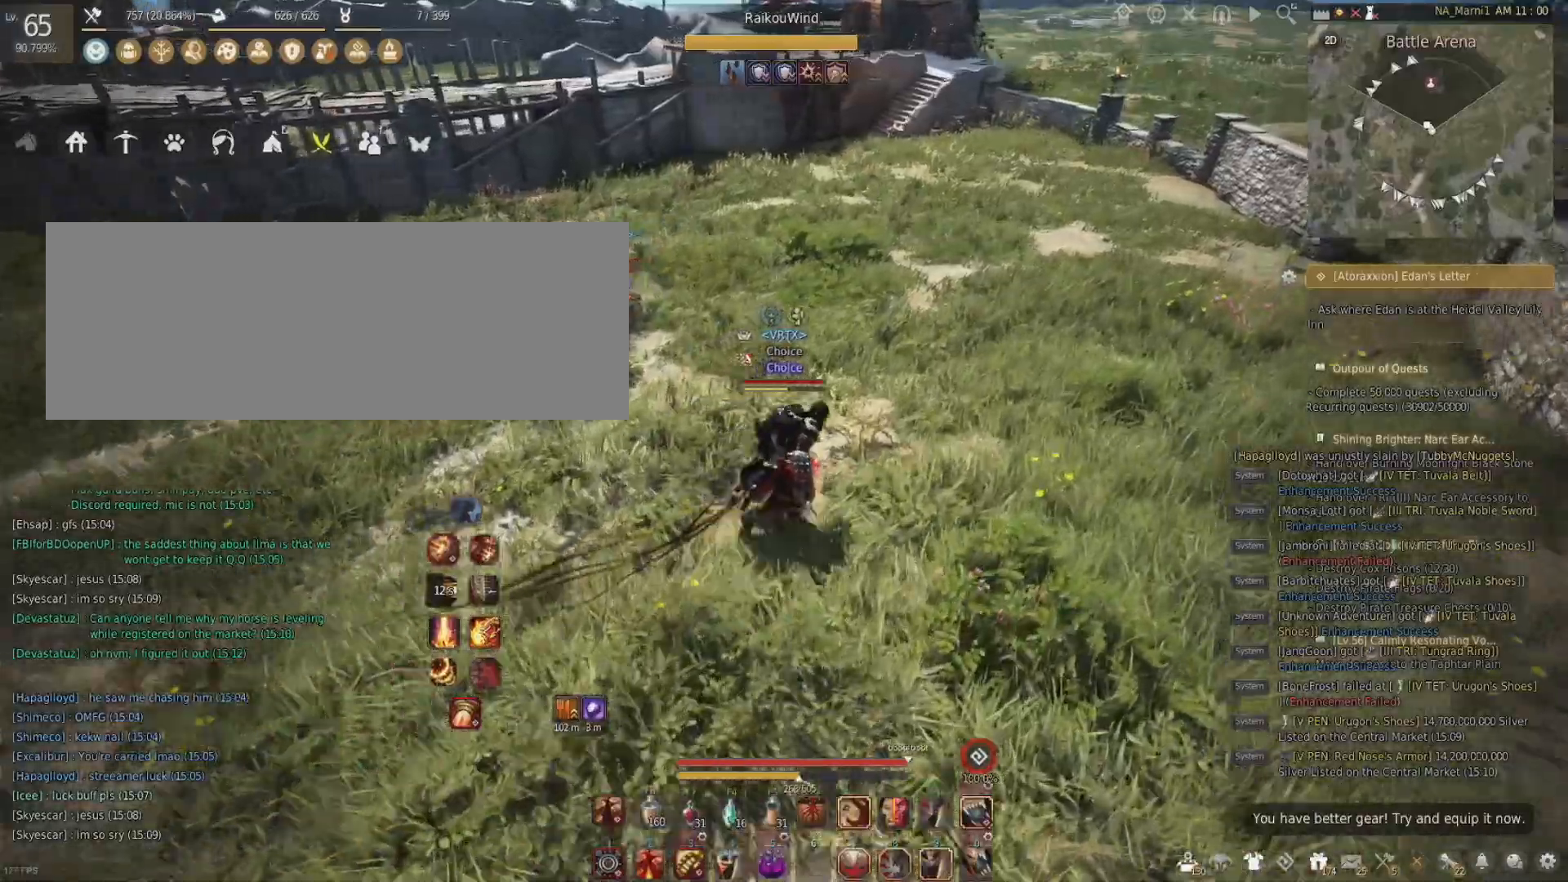
{"keys": ["a", "w"], "mouse": [], "events": [[134, "d", "up"], [417, "a", "down"]]}
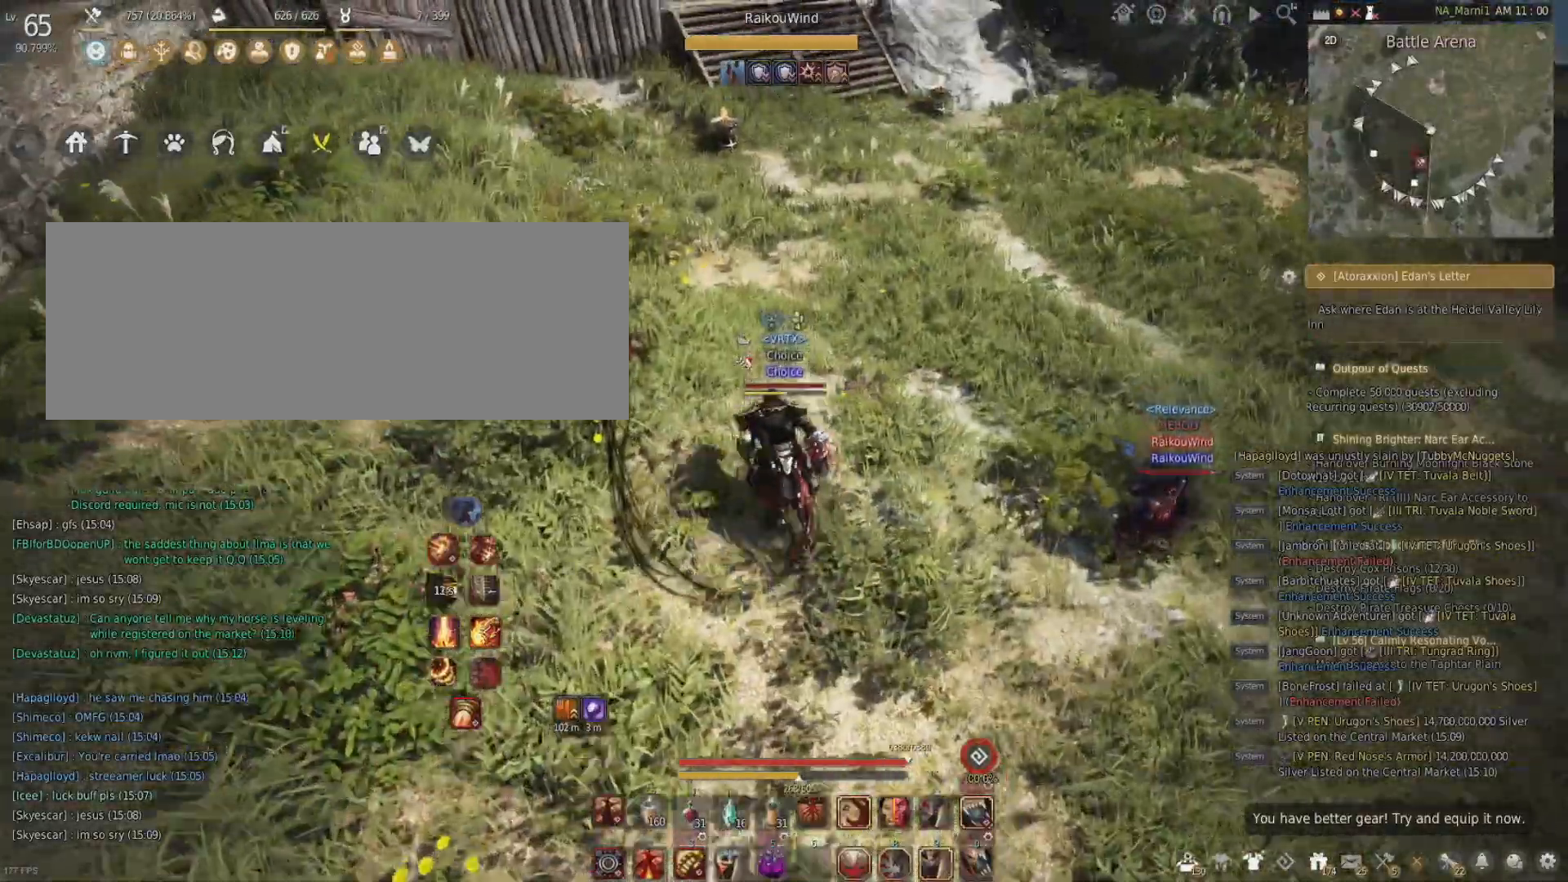
{"keys": ["a", "w"], "mouse": [], "events": []}
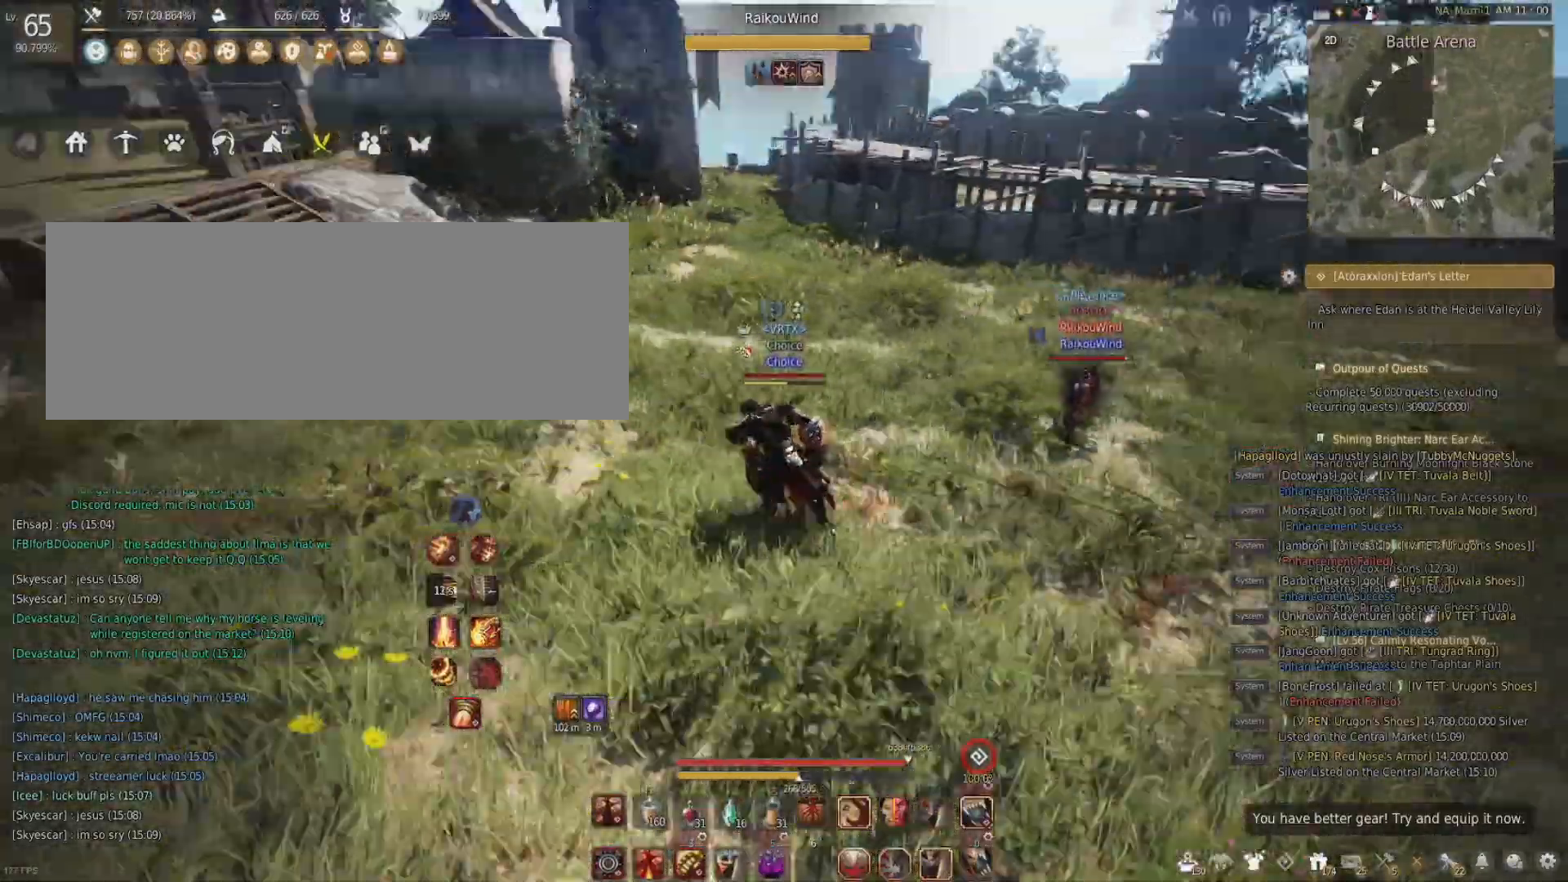
{"keys": ["d"], "mouse": [], "events": [[217, "a", "up"], [217, "w", "up"], [484, "d", "down"]]}
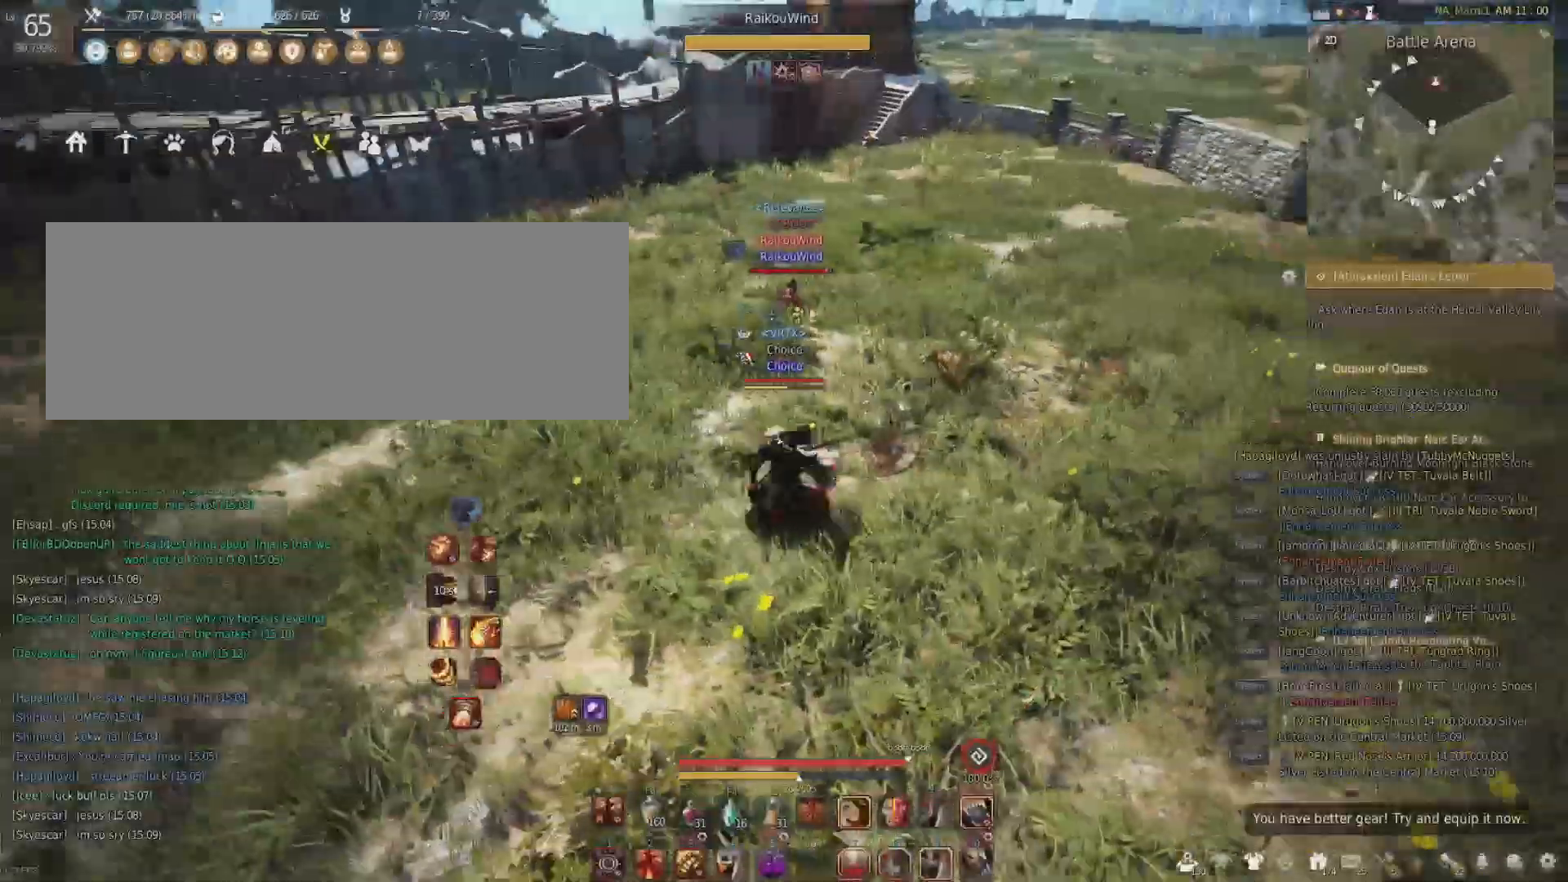
{"keys": ["d"], "mouse": [], "events": []}
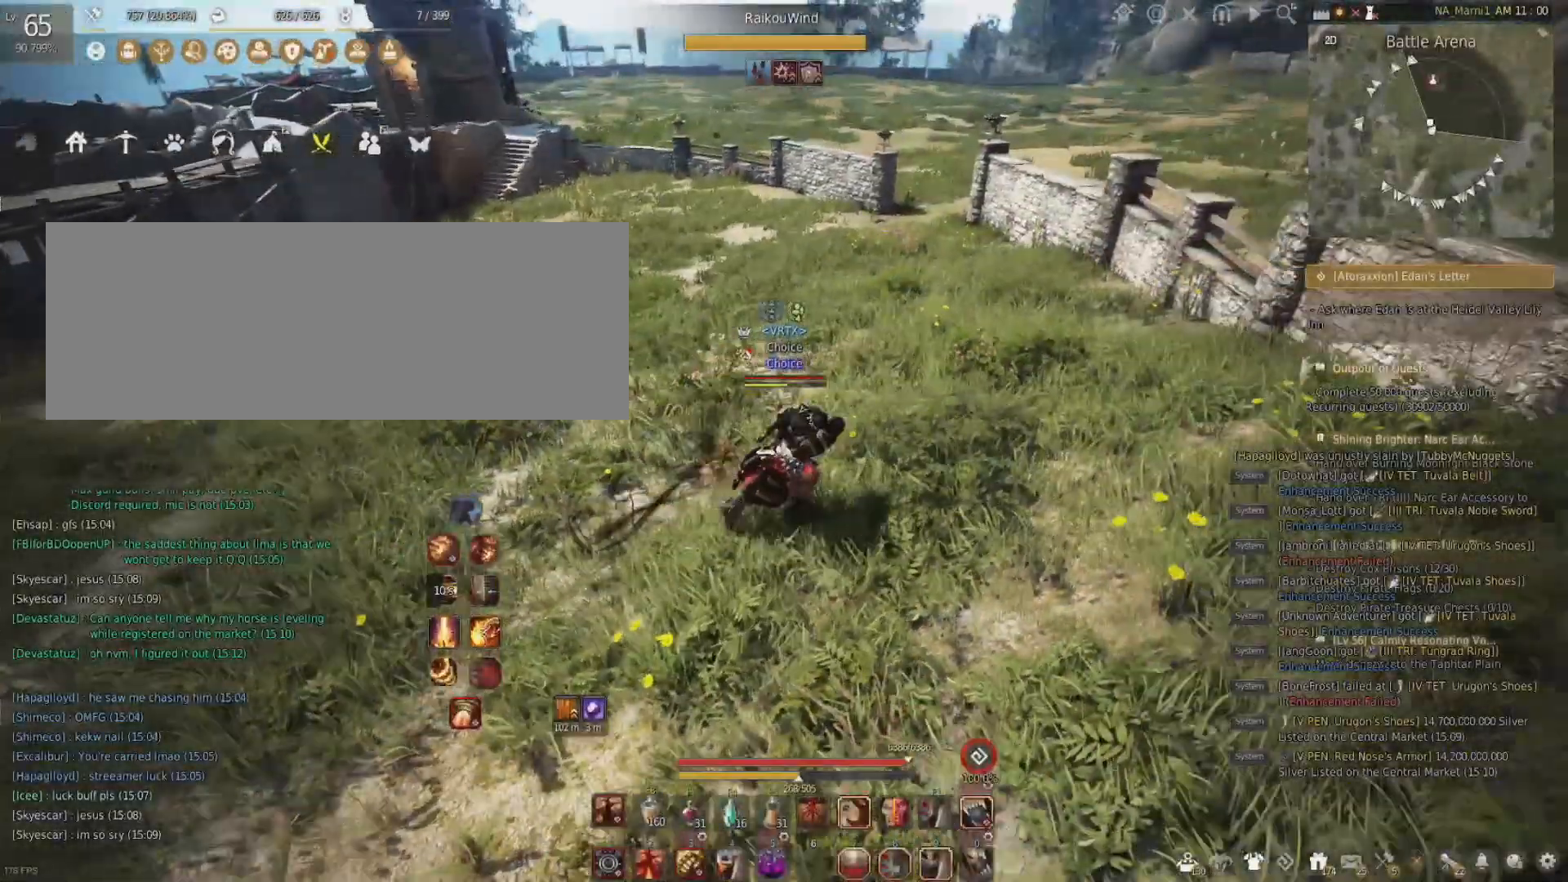
{"keys": [], "mouse": [], "events": [[417, "d", "up"]]}
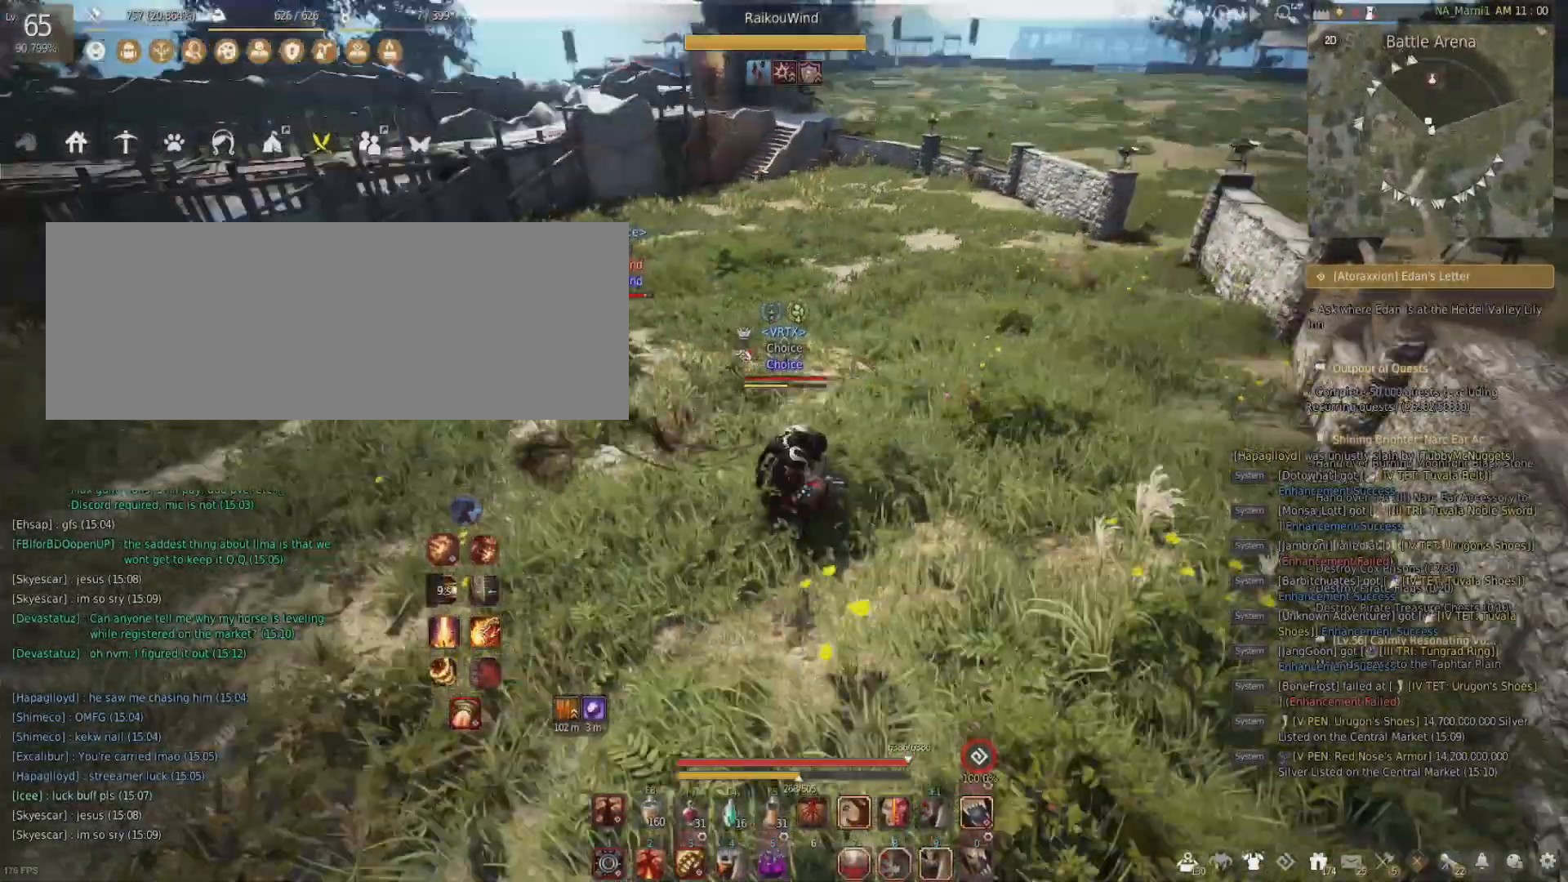
{"keys": ["a"], "mouse": [], "events": [[100, "a", "down"]]}
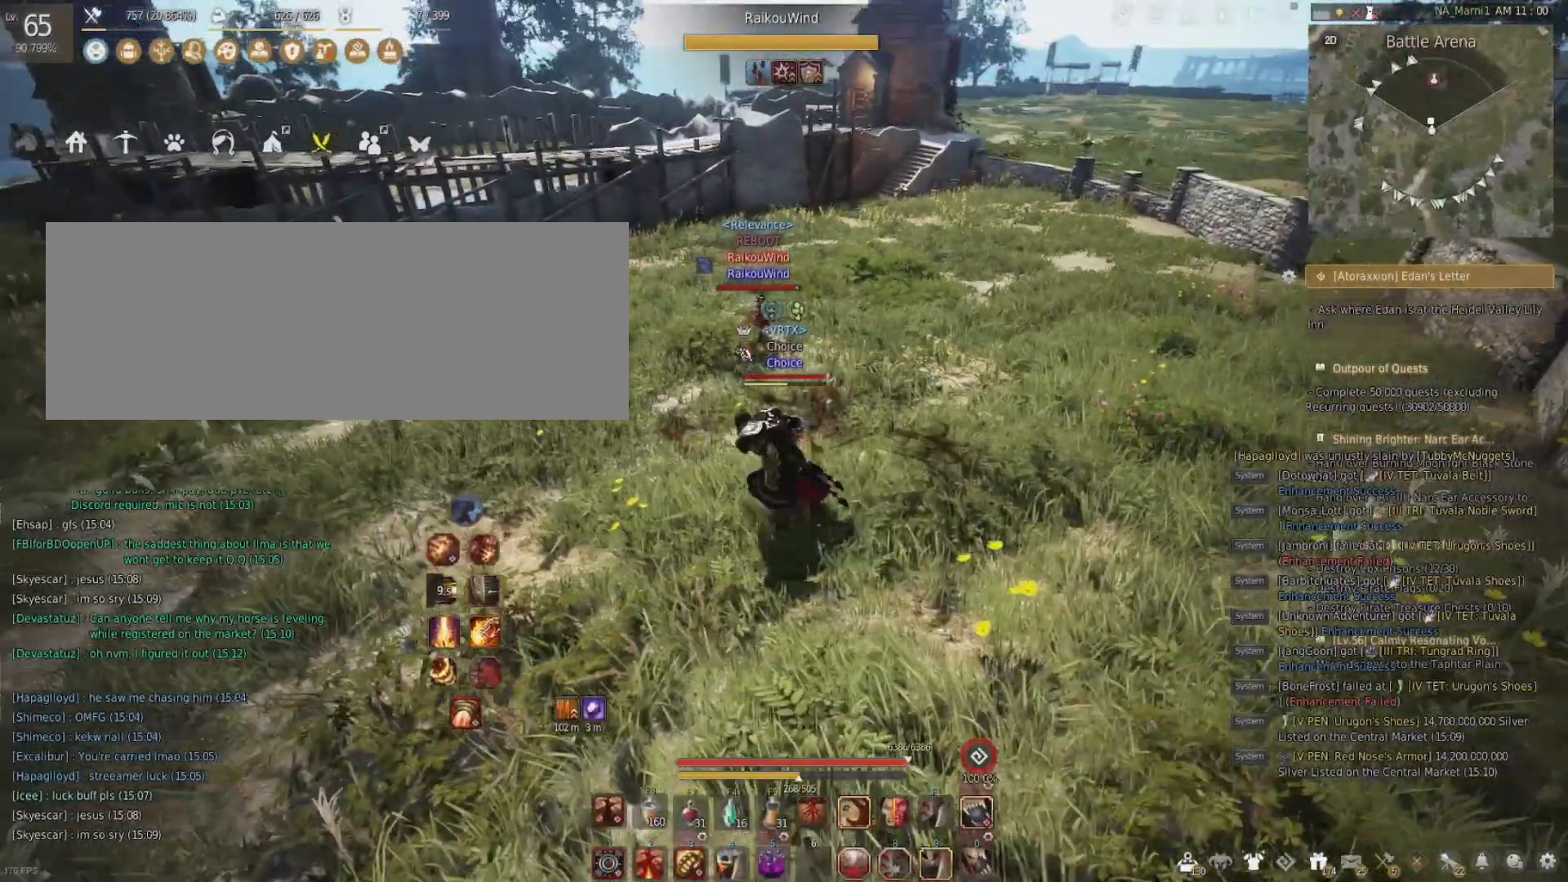
{"keys": [], "mouse": [], "events": [[383, "a", "up"]]}
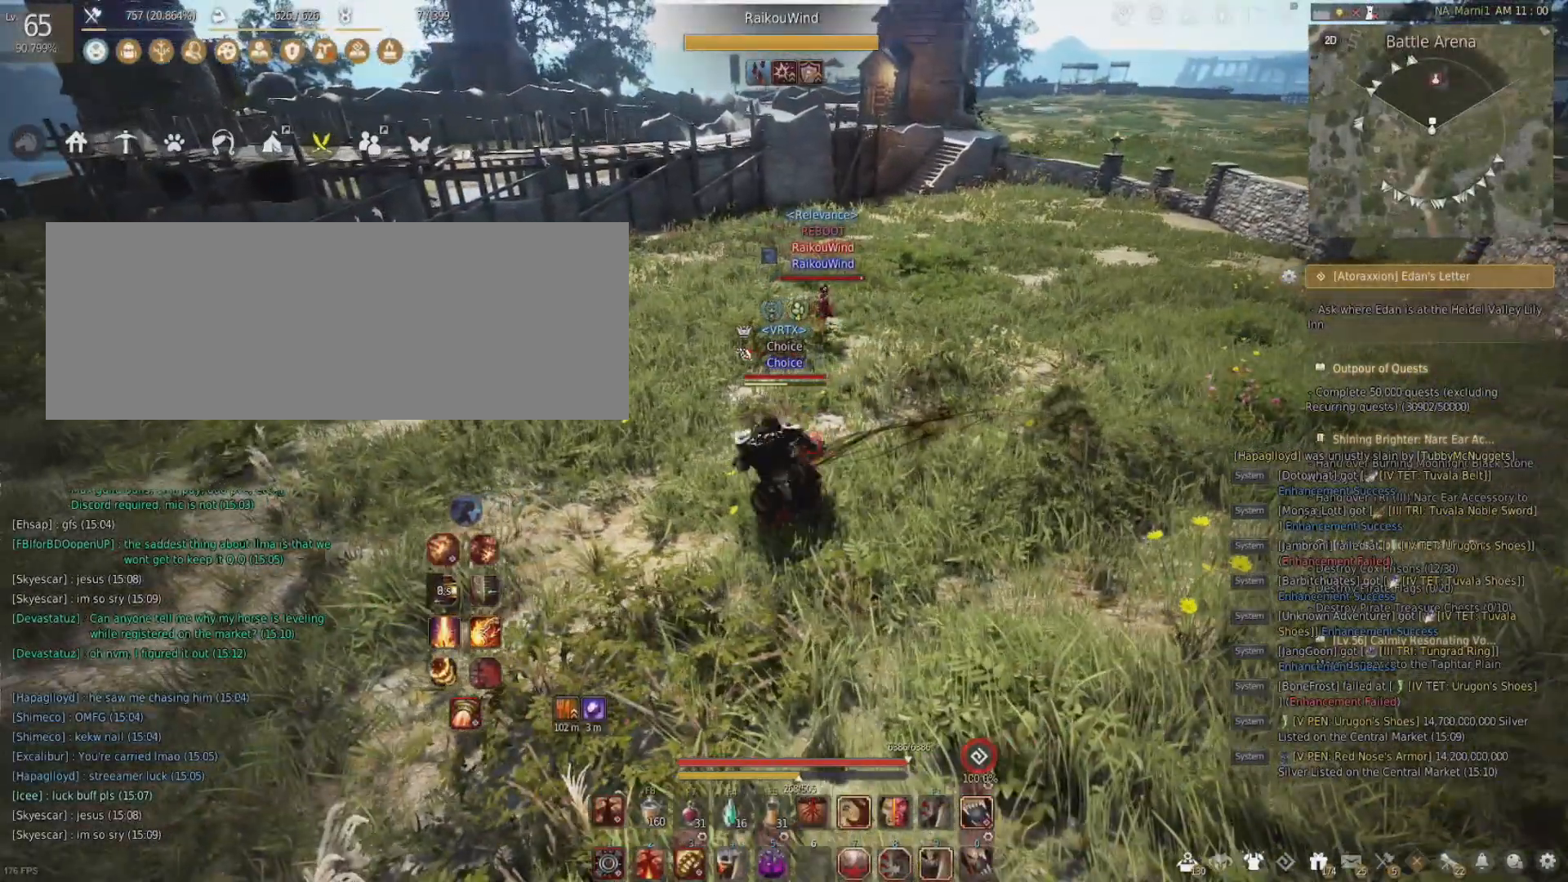
{"keys": [], "mouse": [], "events": []}
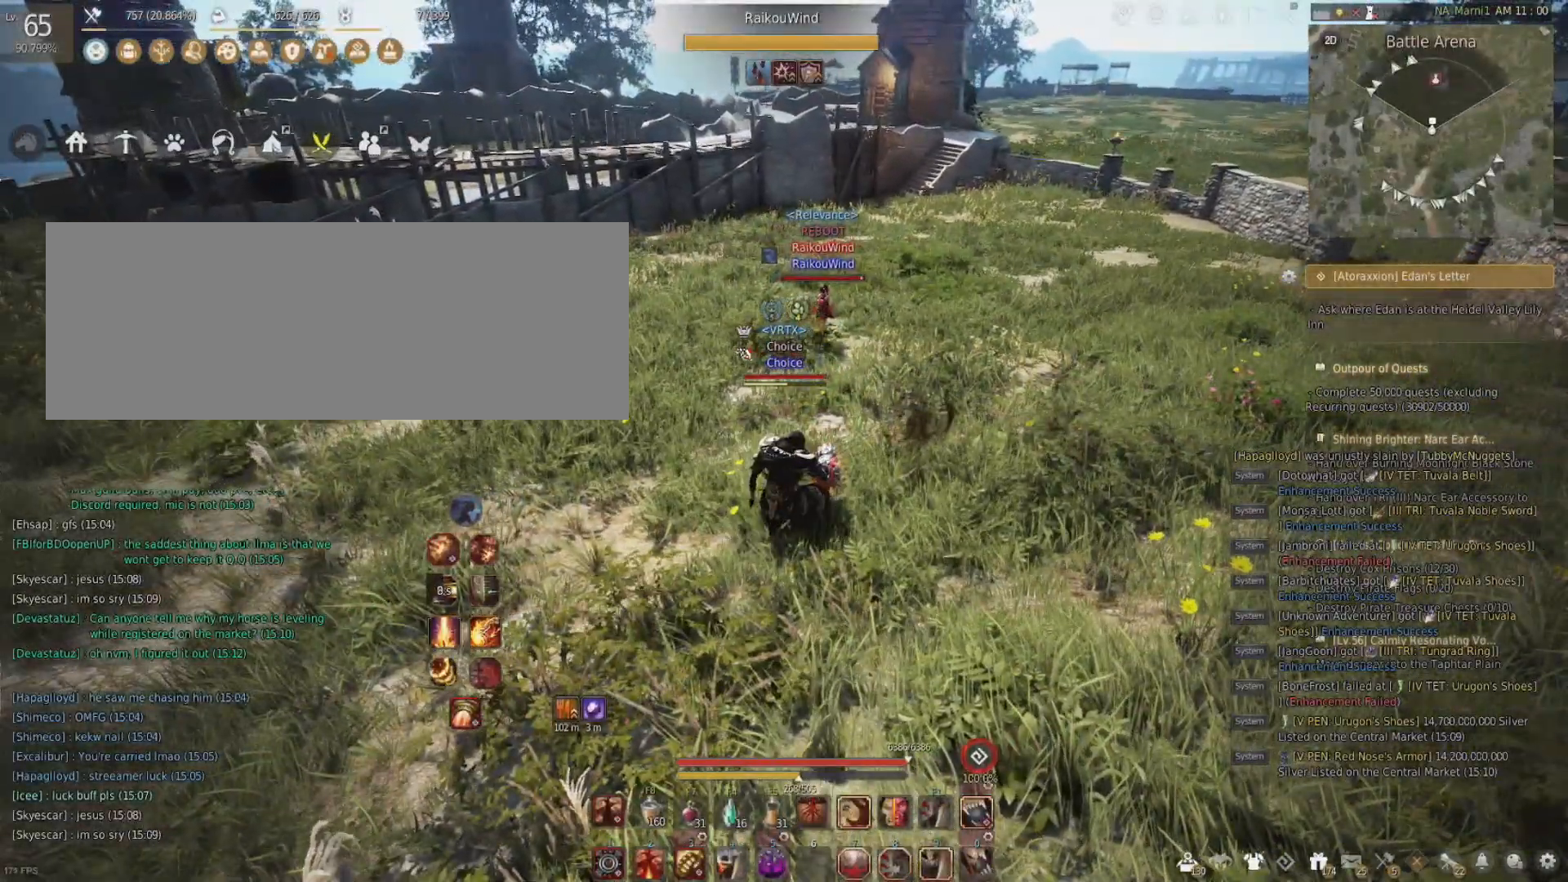
{"keys": [], "mouse": [], "events": []}
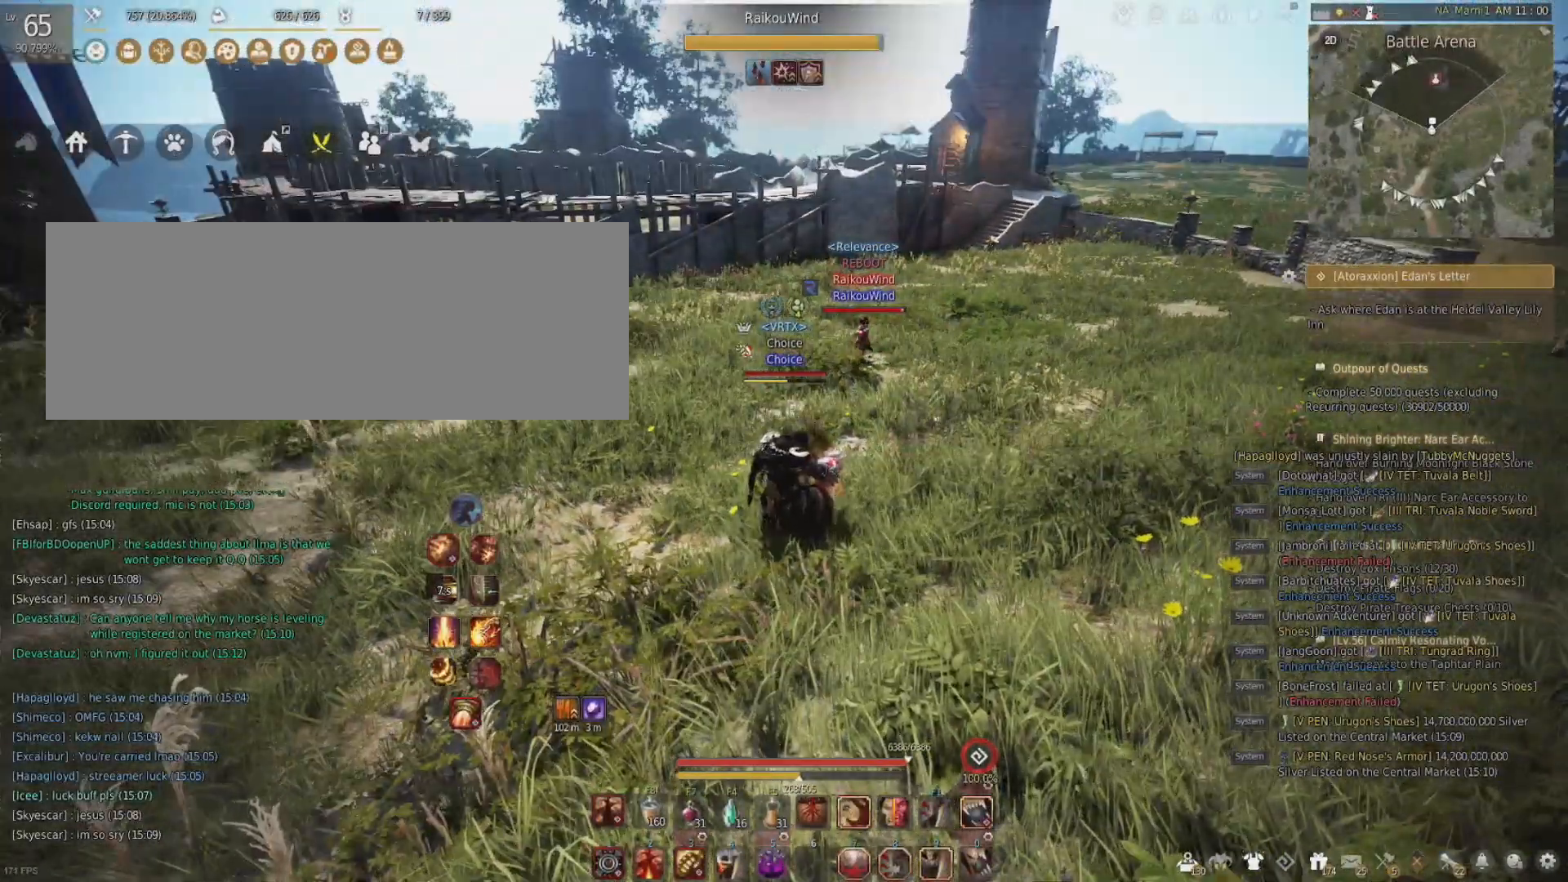
{"keys": ["w"], "mouse": [], "events": [[401, "w", "down"]]}
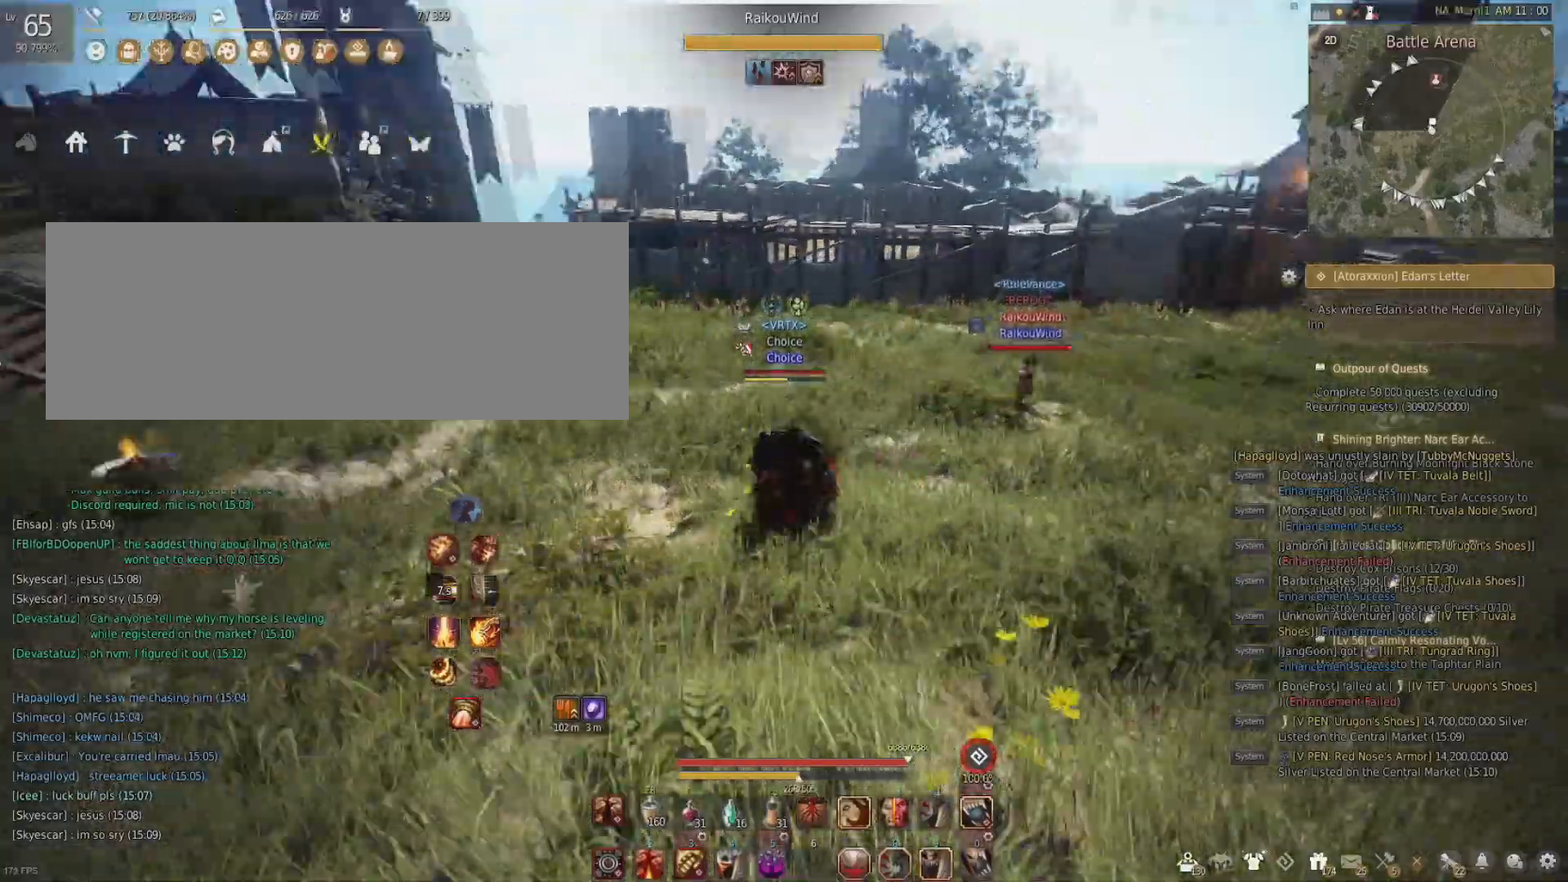
{"keys": ["a", "w"], "mouse": [], "events": [[66, "a", "down"]]}
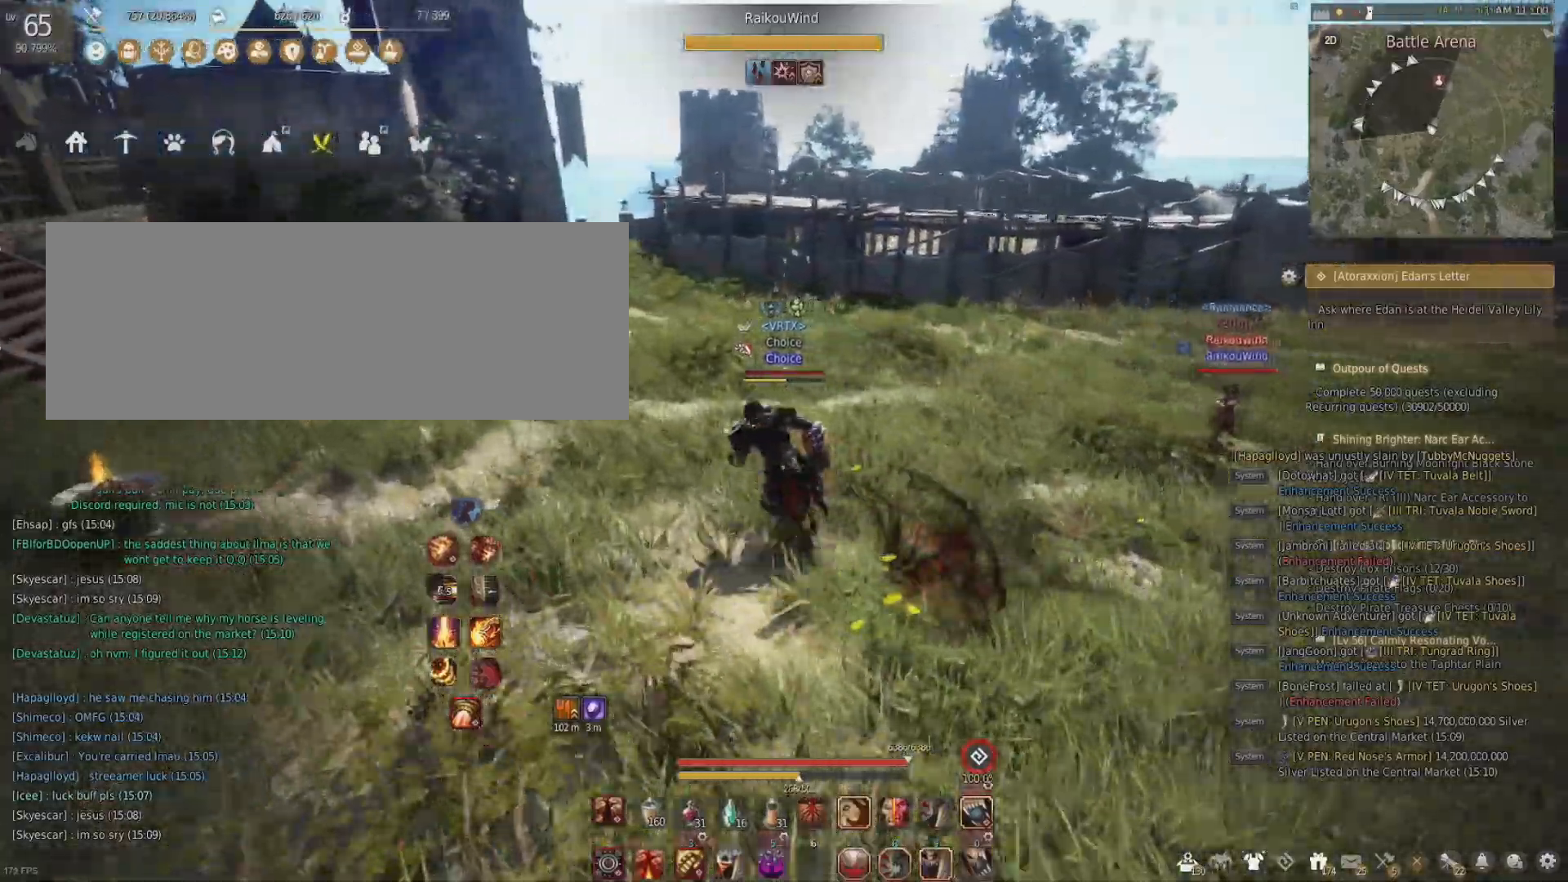
{"keys": ["w"], "mouse": [], "events": [[284, "a", "up"]]}
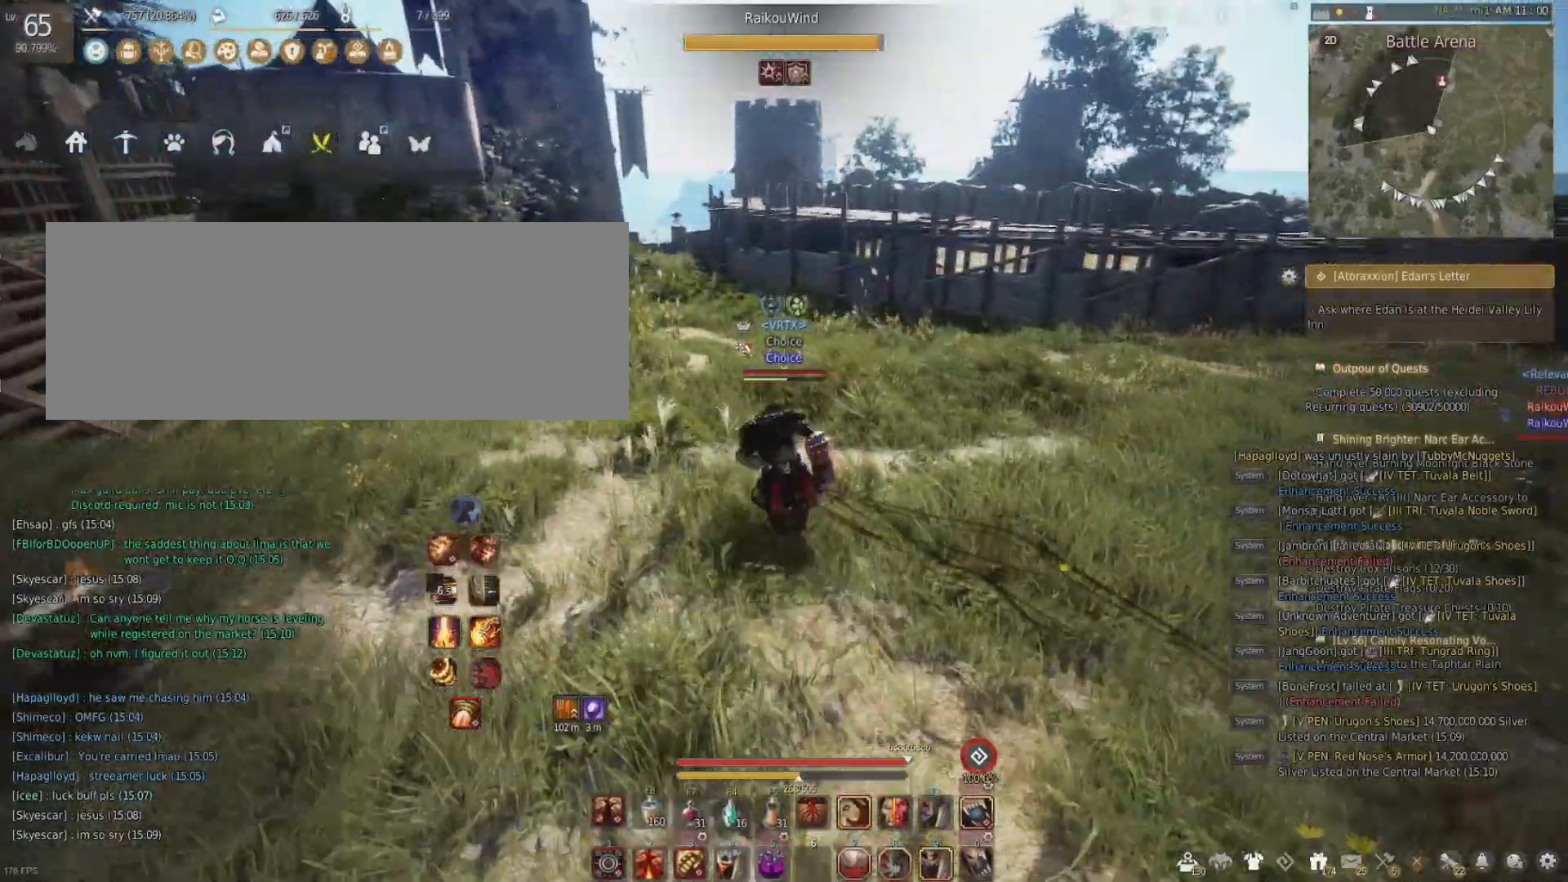
{"keys": ["w"], "mouse": [], "events": []}
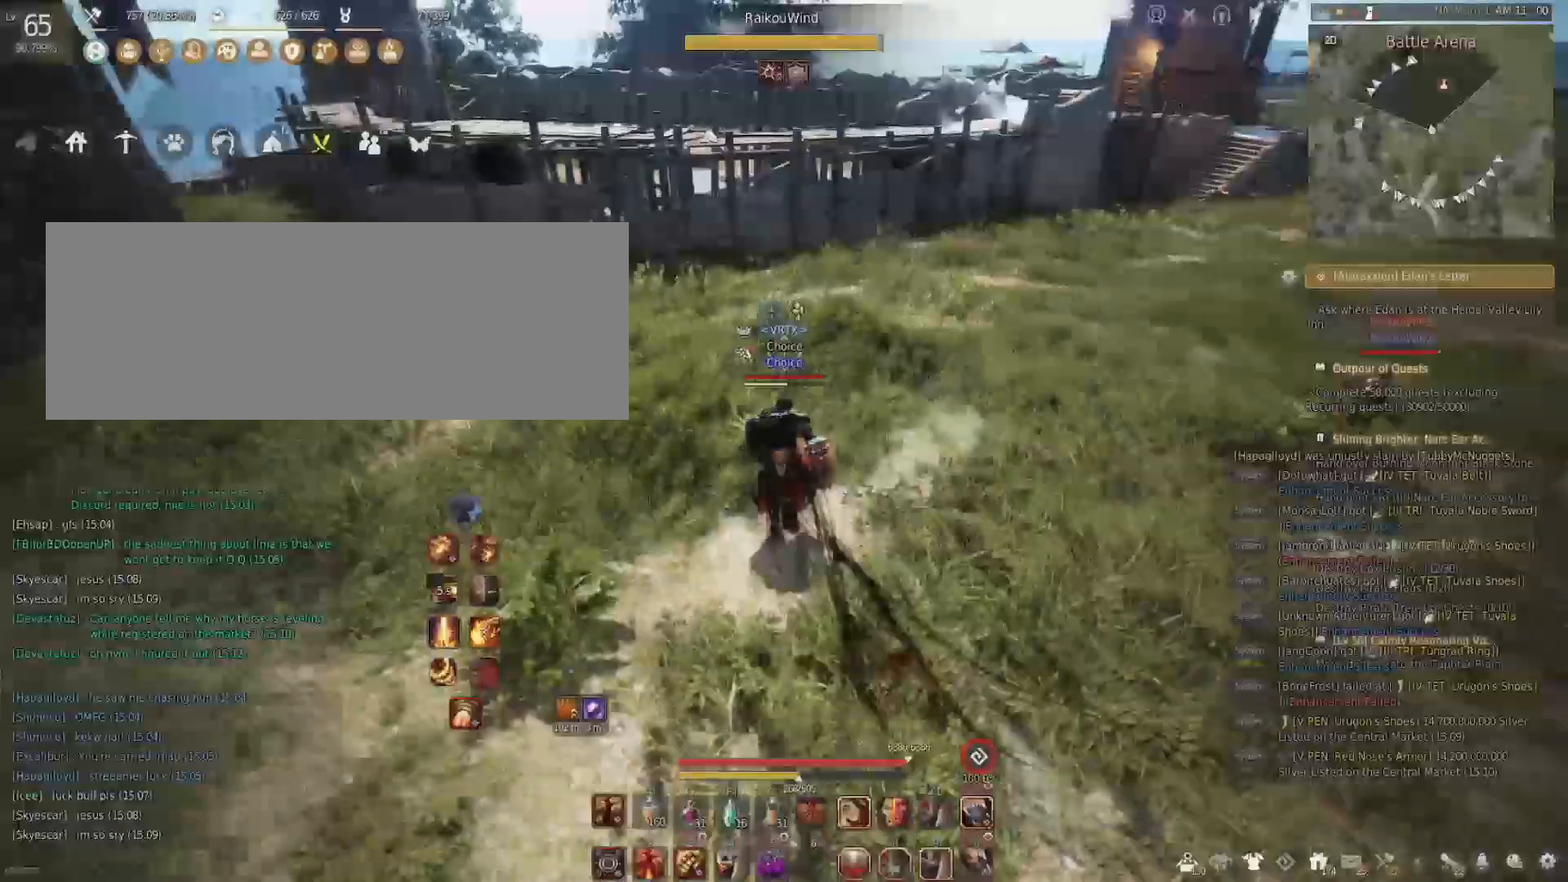
{"keys": ["a", "w"], "mouse": [], "events": [[167, "a", "down"]]}
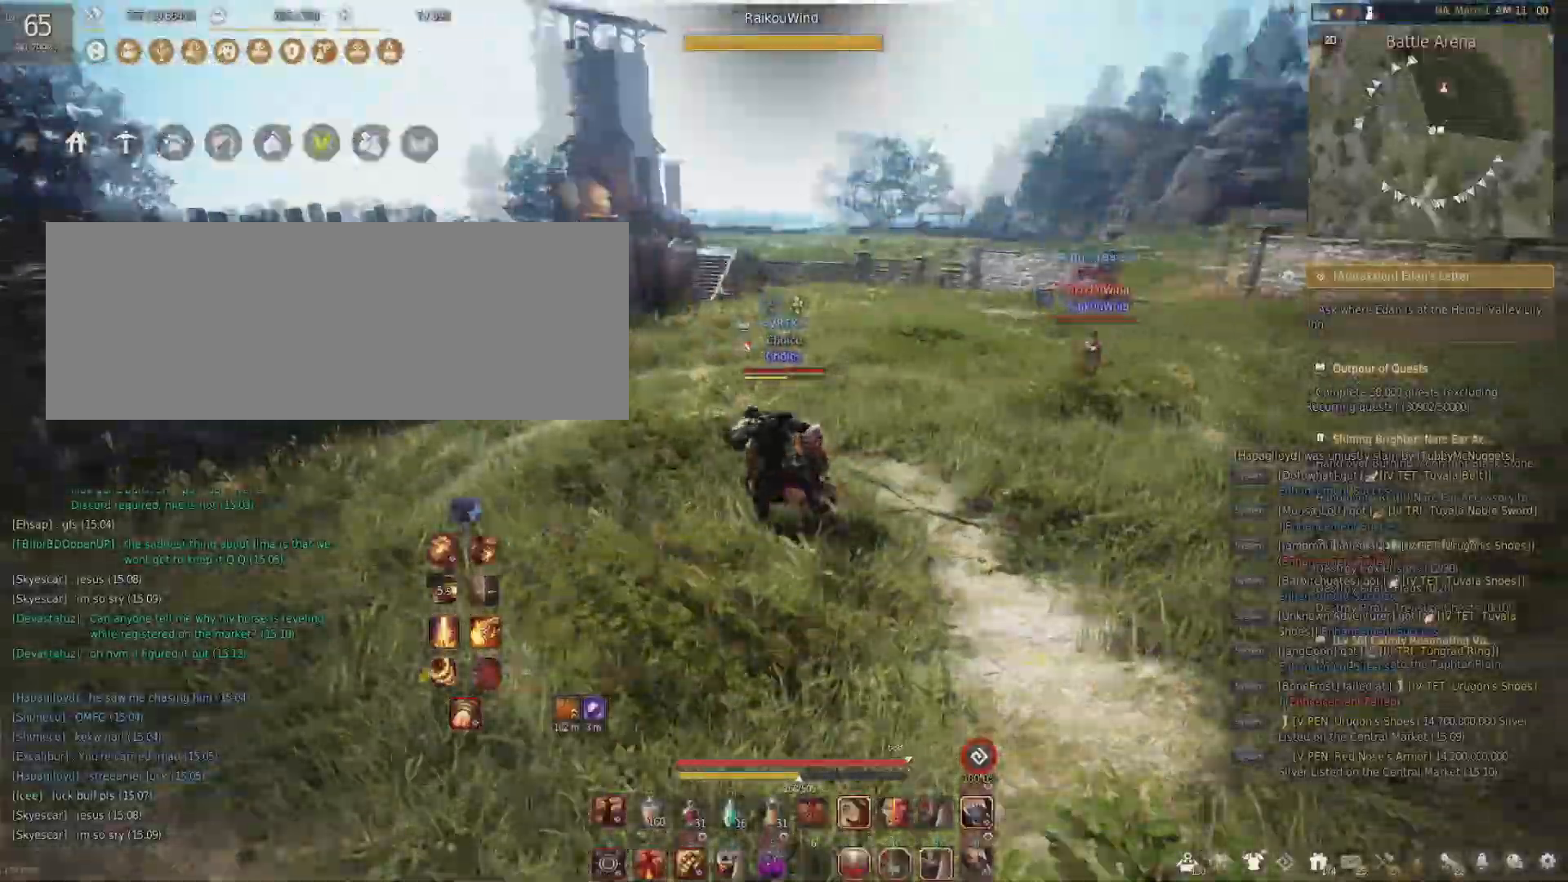
{"keys": ["d", "w"], "mouse": [], "events": [[83, "a", "up"], [333, "d", "down"]]}
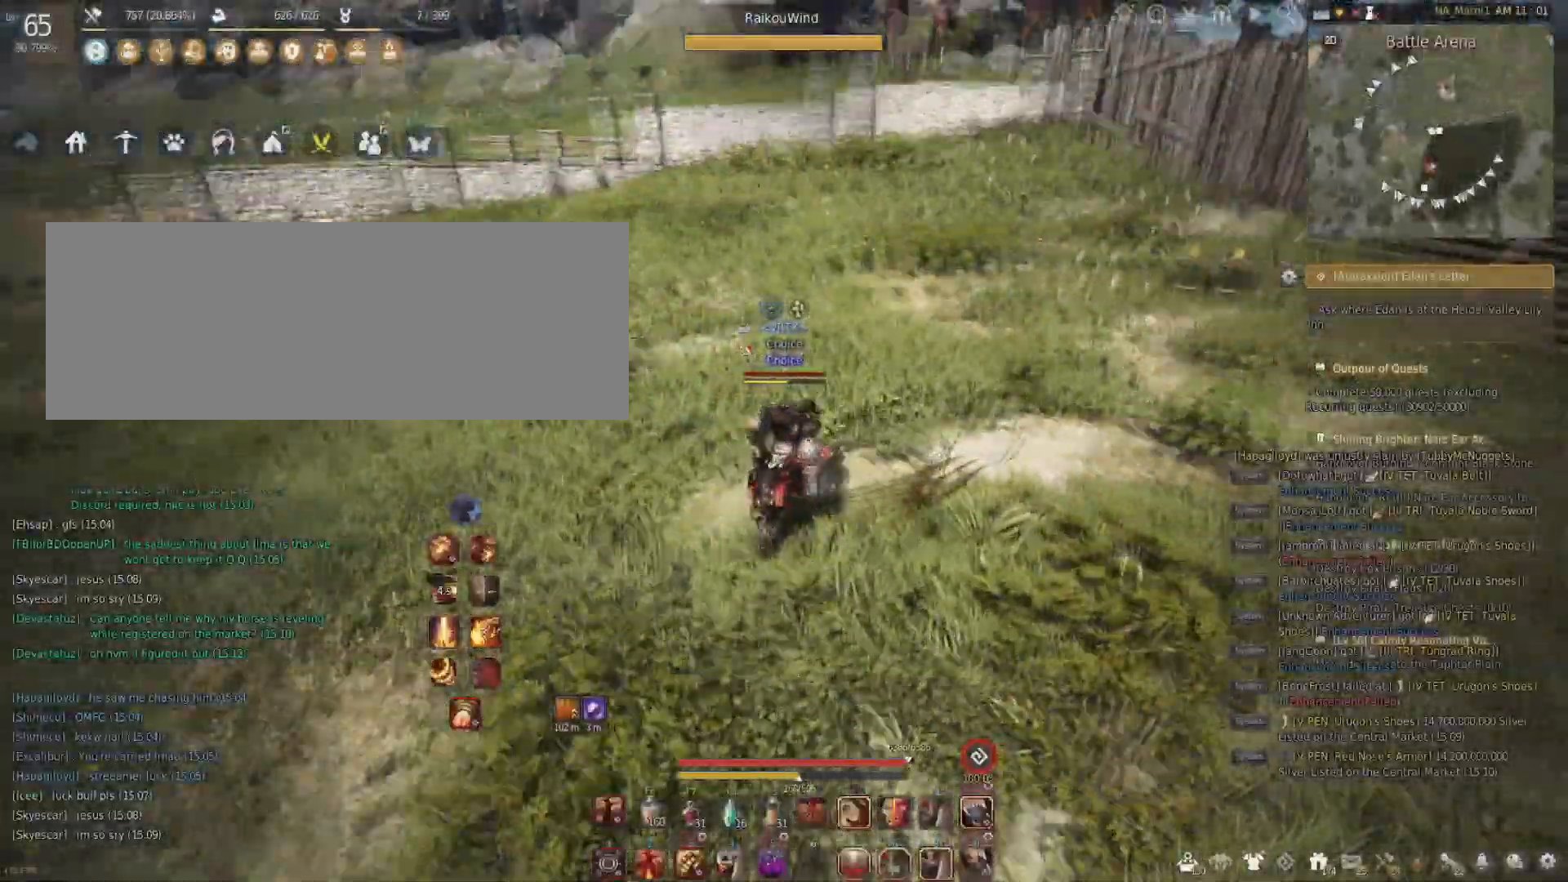
{"keys": ["d", "w"], "mouse": [], "events": []}
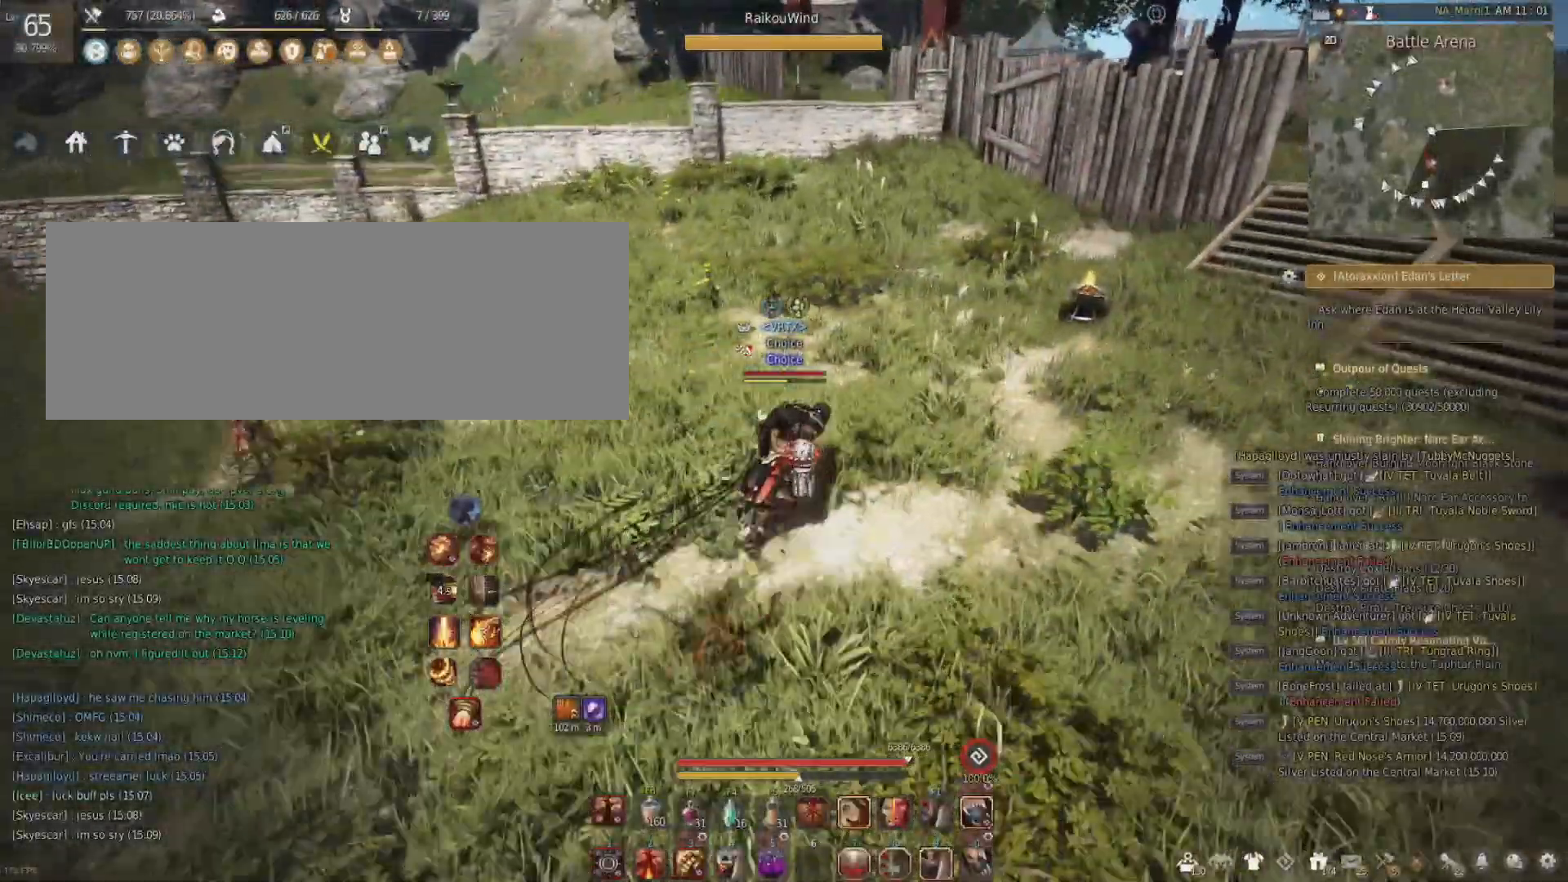
{"keys": ["d", "w"], "mouse": [], "events": []}
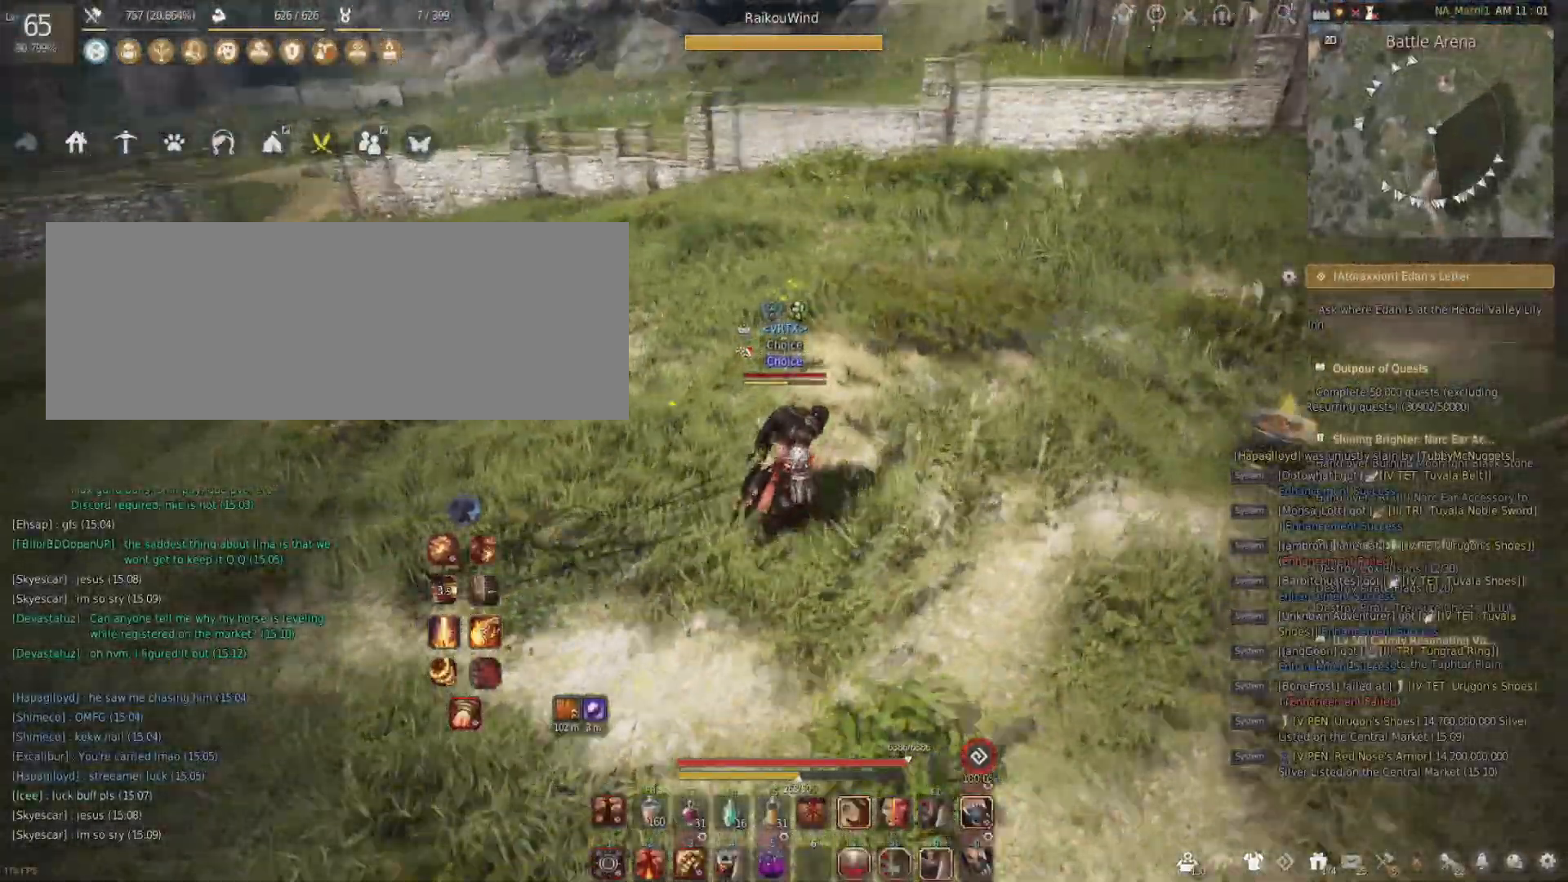
{"keys": ["d", "w"], "mouse": [], "events": []}
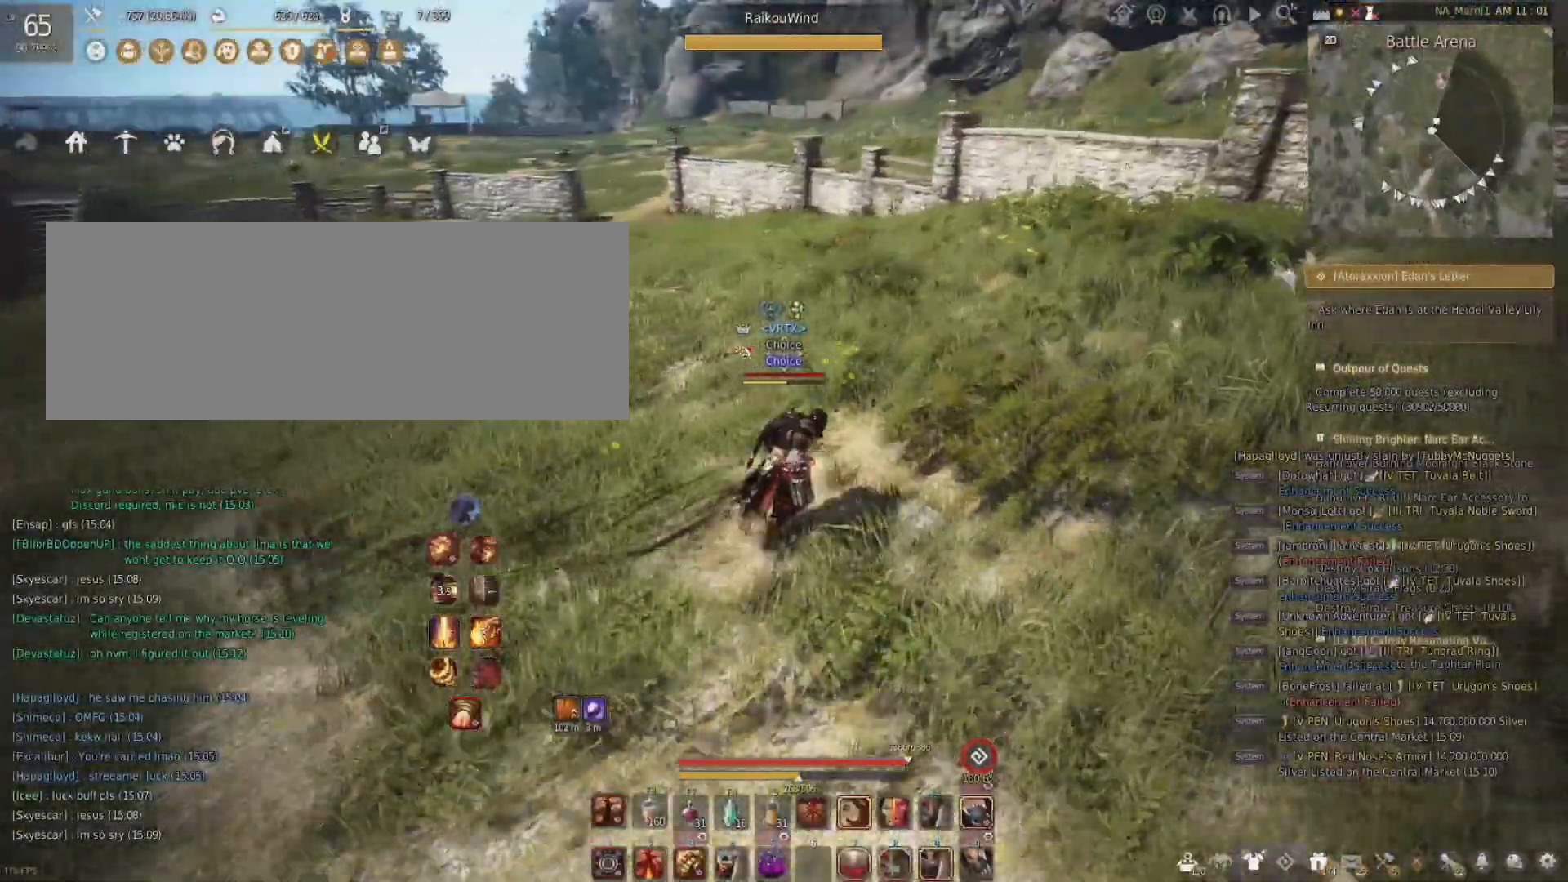
{"keys": ["d", "w"], "mouse": [], "events": []}